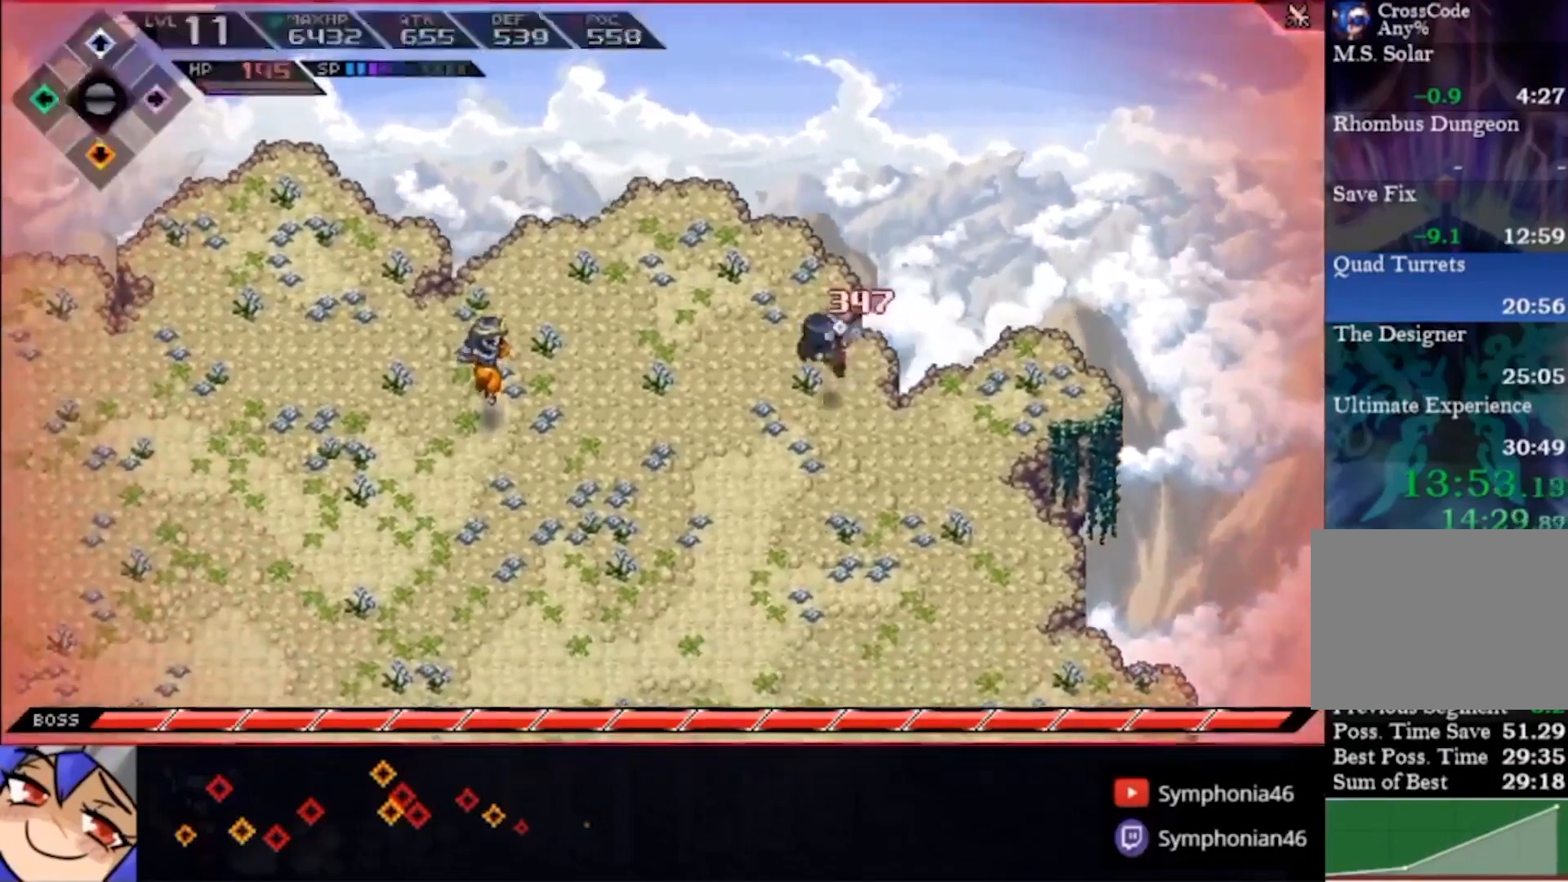
Gameplay with a controller (PlayStation layout); each line is a JSON object with the inputs held at the frame after it. "events" lists button and stick changes between this image and that frame as [ms after this image, input, new state], when the widget could be followed in between. Not read: L1 L3 R3 TRIANGLE.
{"buttons": [], "left_stick": "center", "right_stick": "center", "events": []}
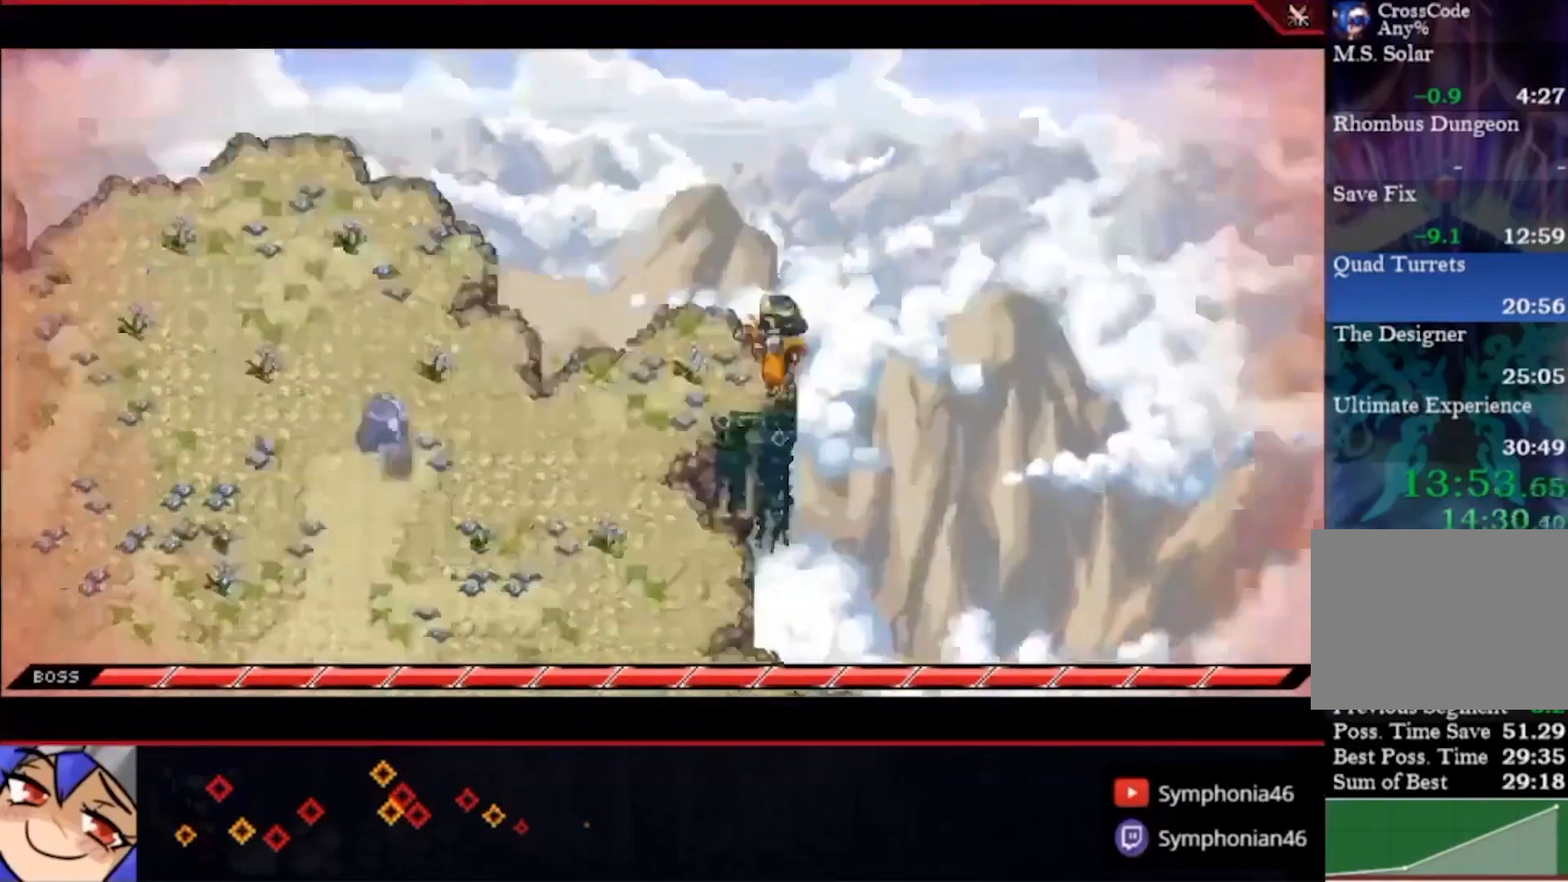
{"buttons": [], "left_stick": "center", "right_stick": "center", "events": []}
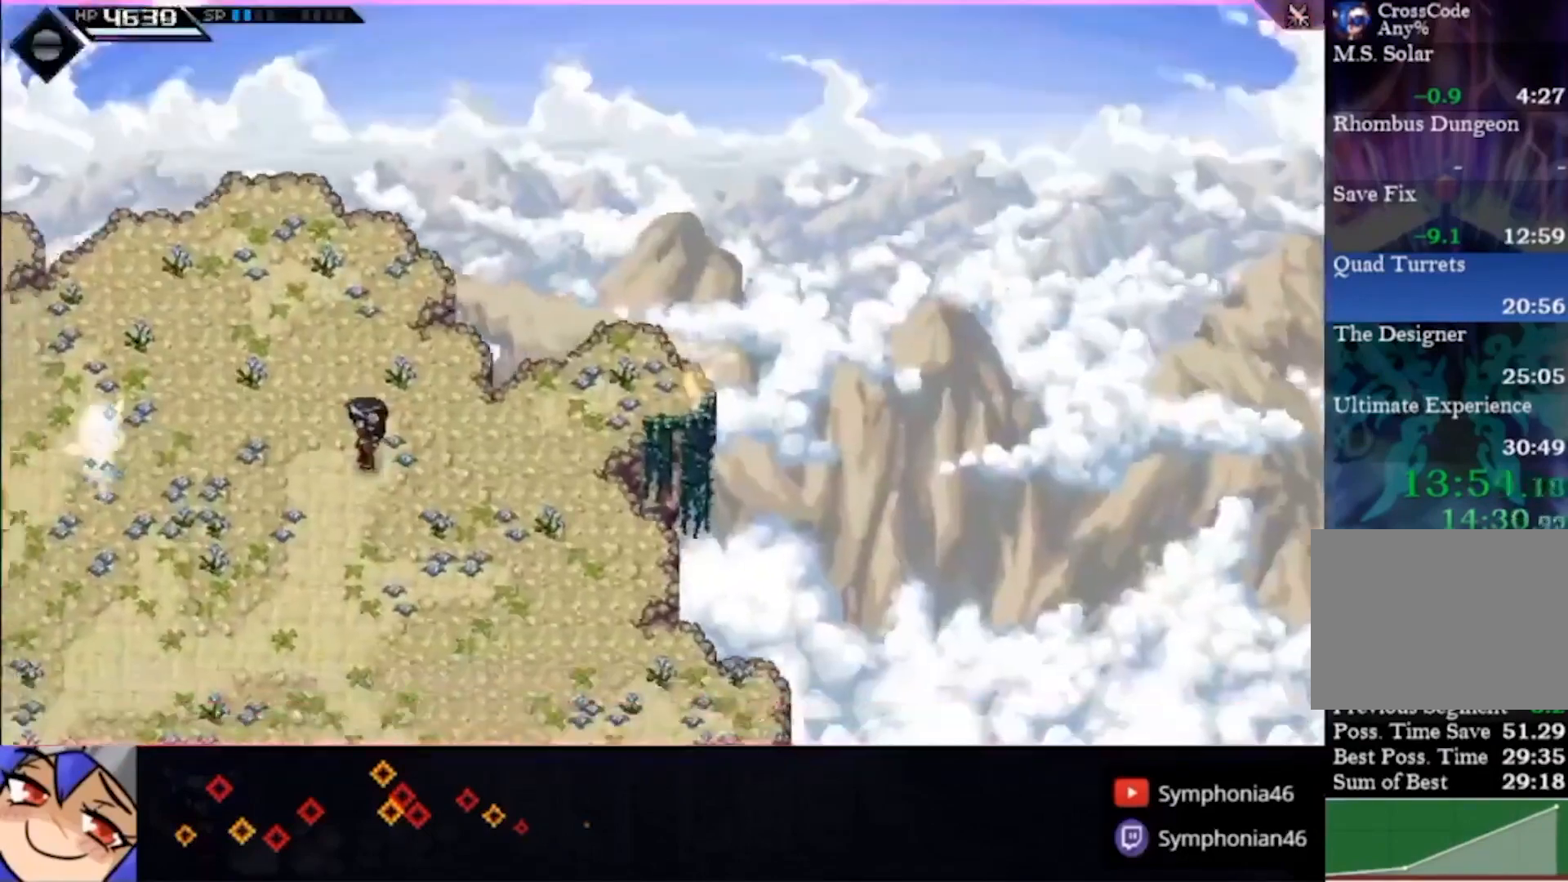
{"buttons": [], "left_stick": "center", "right_stick": "center", "events": []}
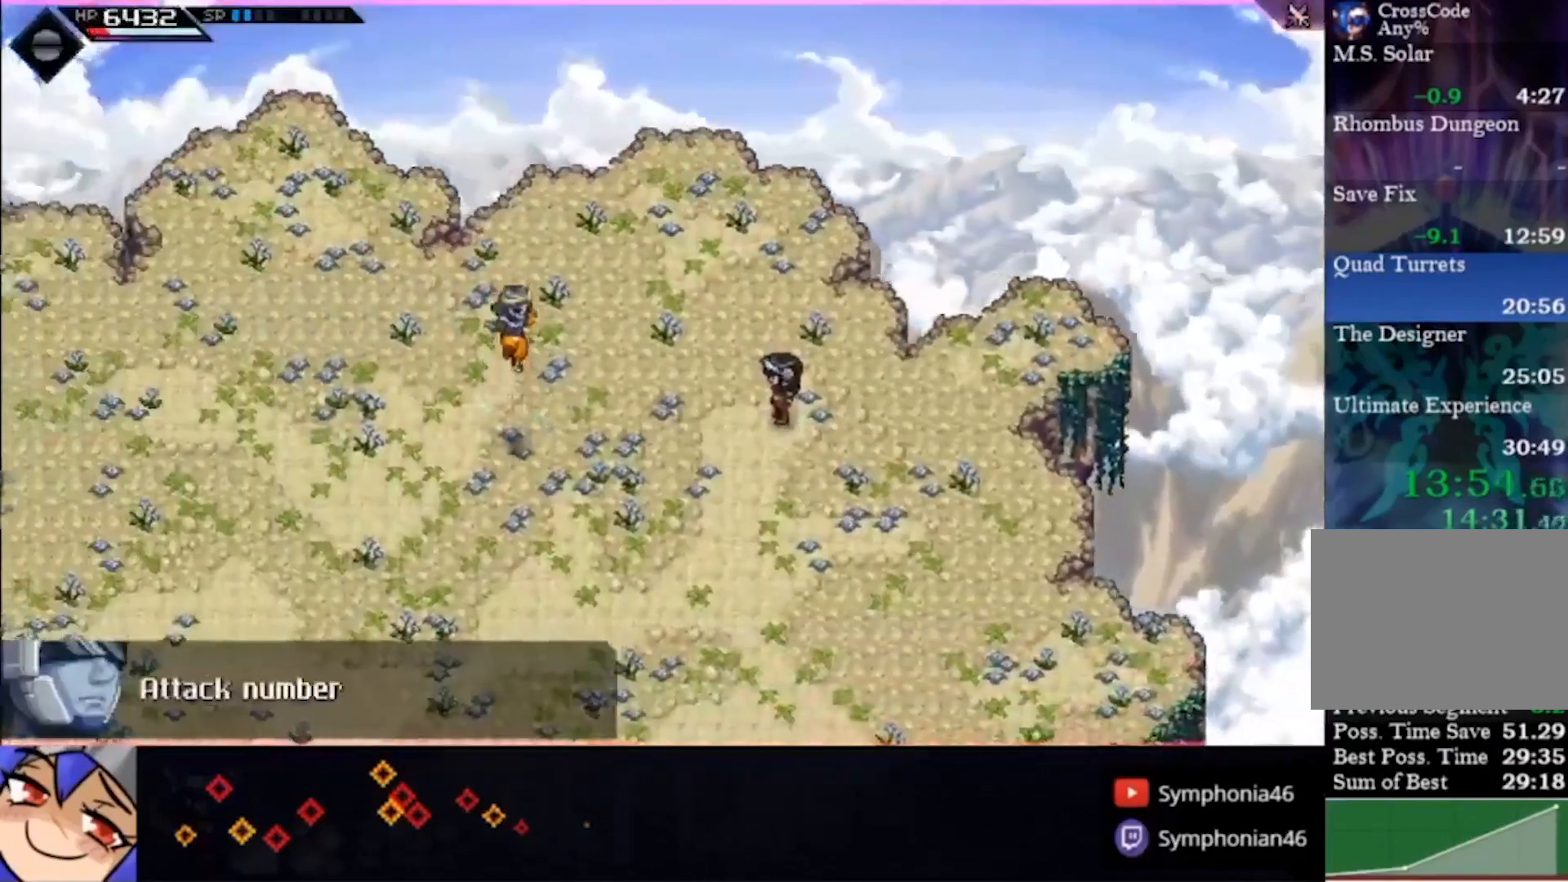
{"buttons": [], "left_stick": "center", "right_stick": "center", "events": []}
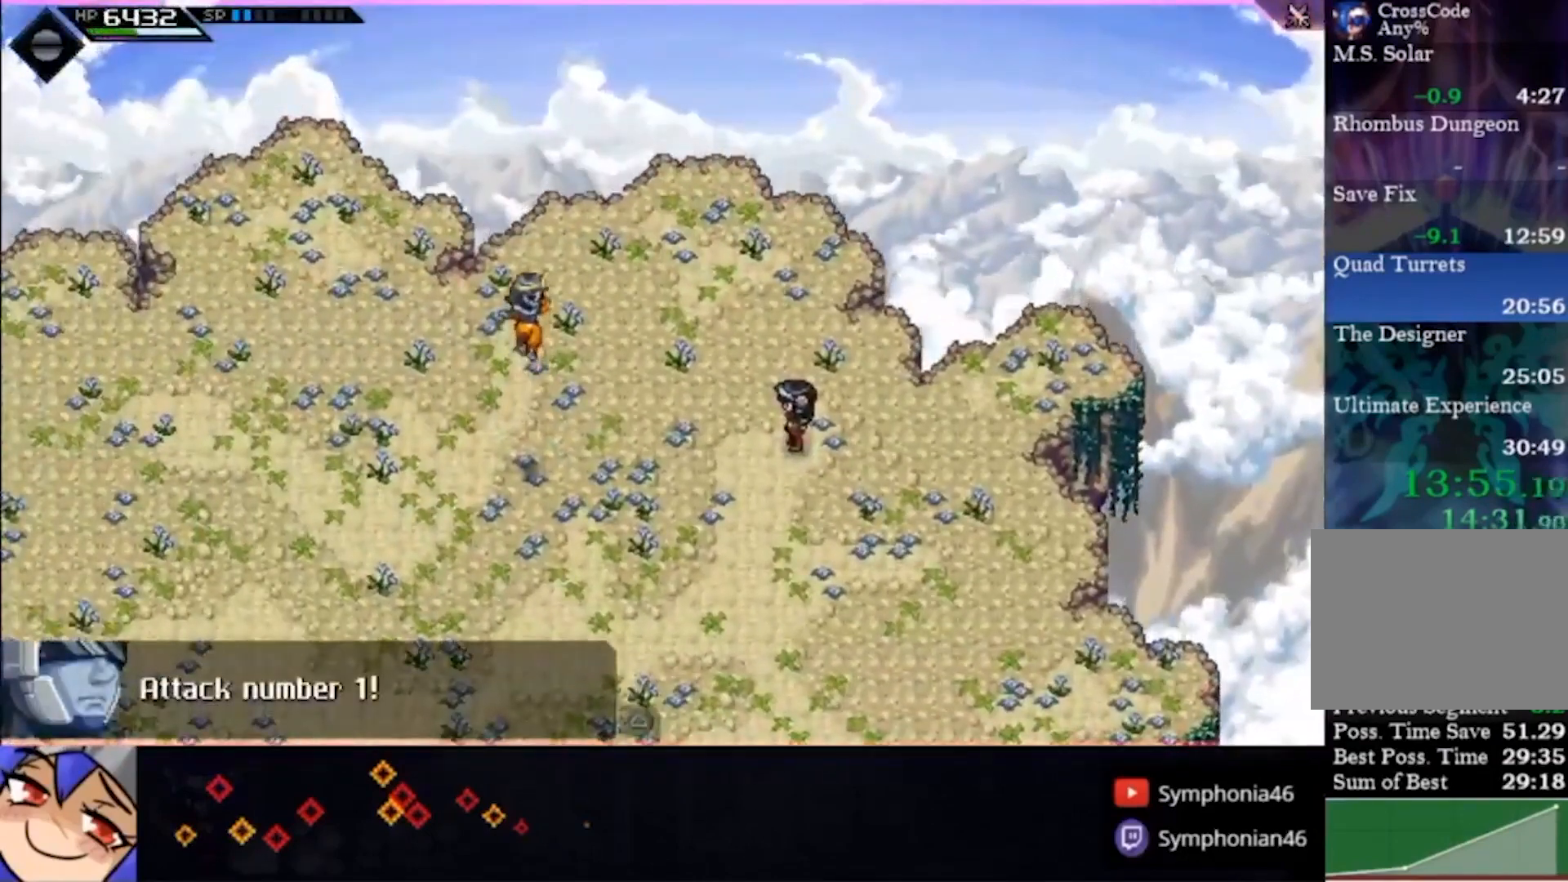
{"buttons": [], "left_stick": "center", "right_stick": "center", "events": []}
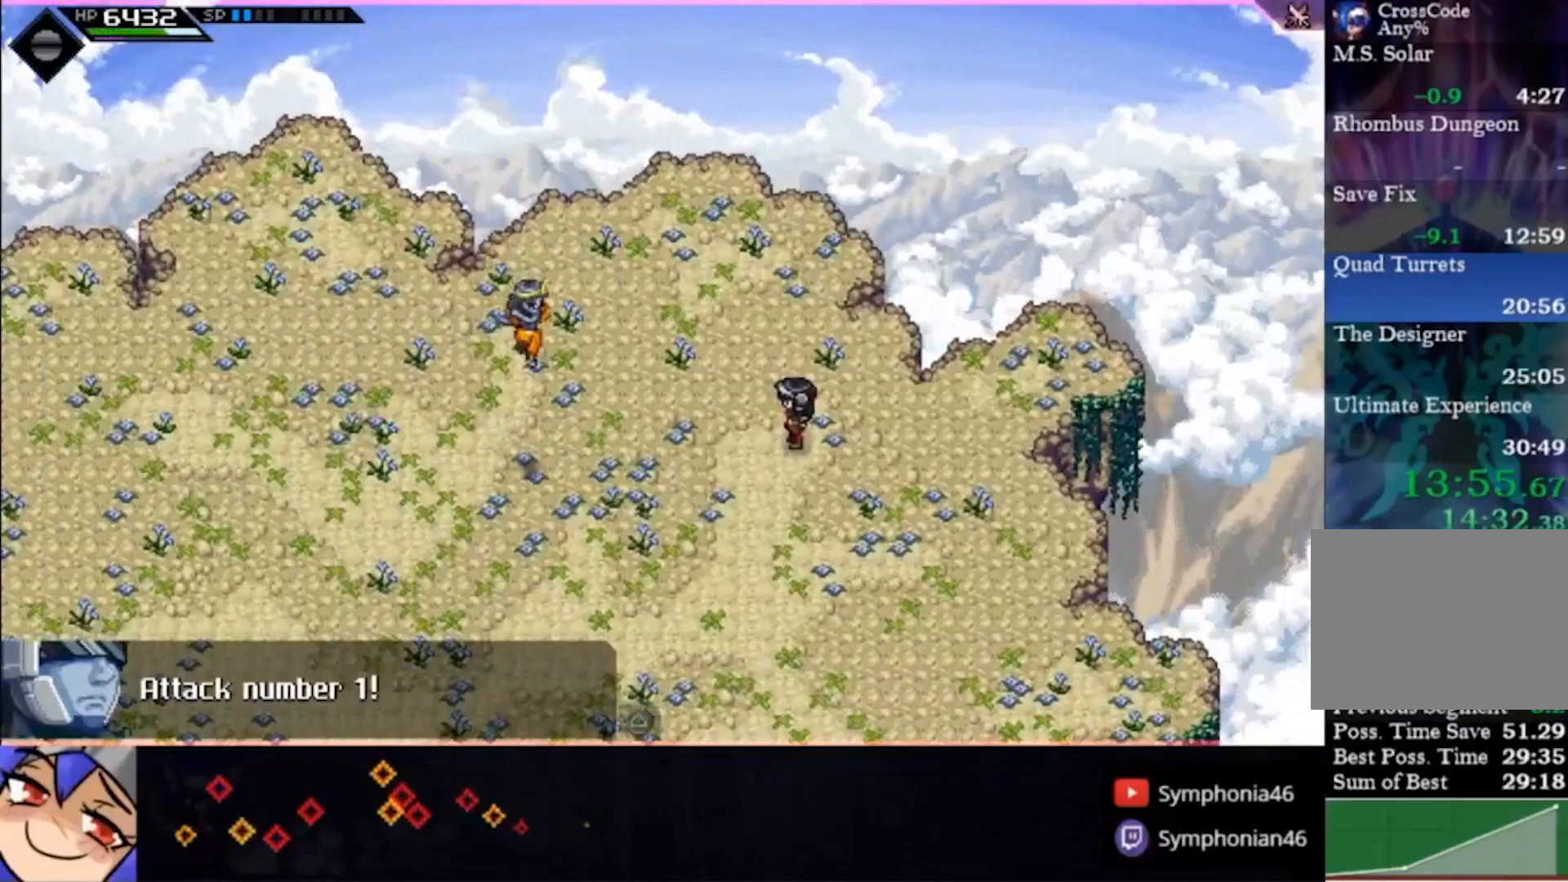
{"buttons": [], "left_stick": "right", "right_stick": "center", "events": [[167, "left_stick", "right"]]}
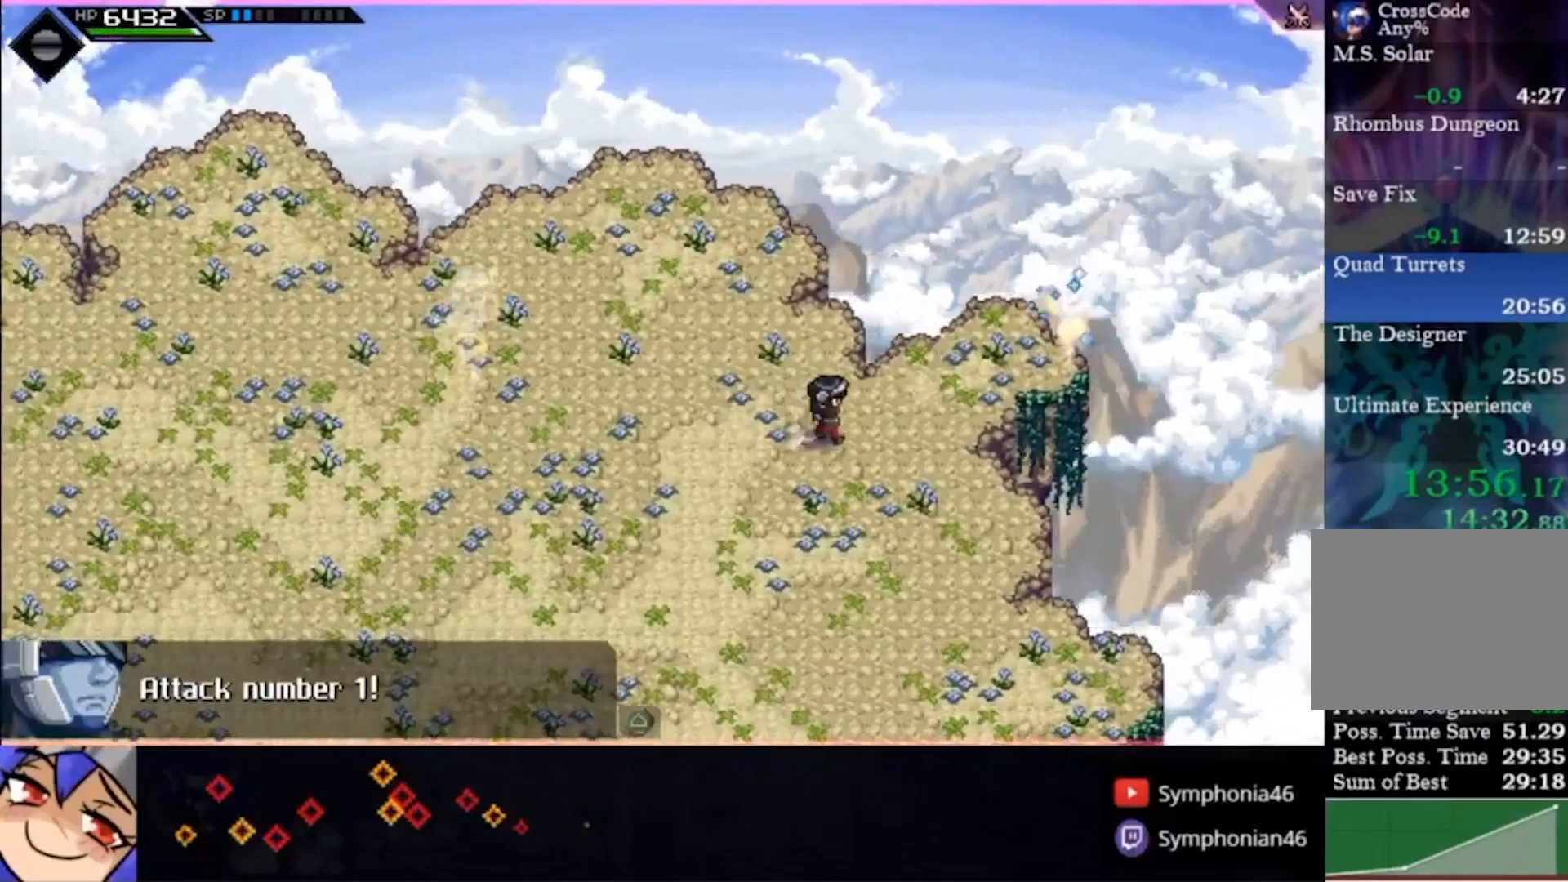
{"buttons": [], "left_stick": "right", "right_stick": "center", "events": [[100, "left_stick", "up-right"], [200, "left_stick", "right"]]}
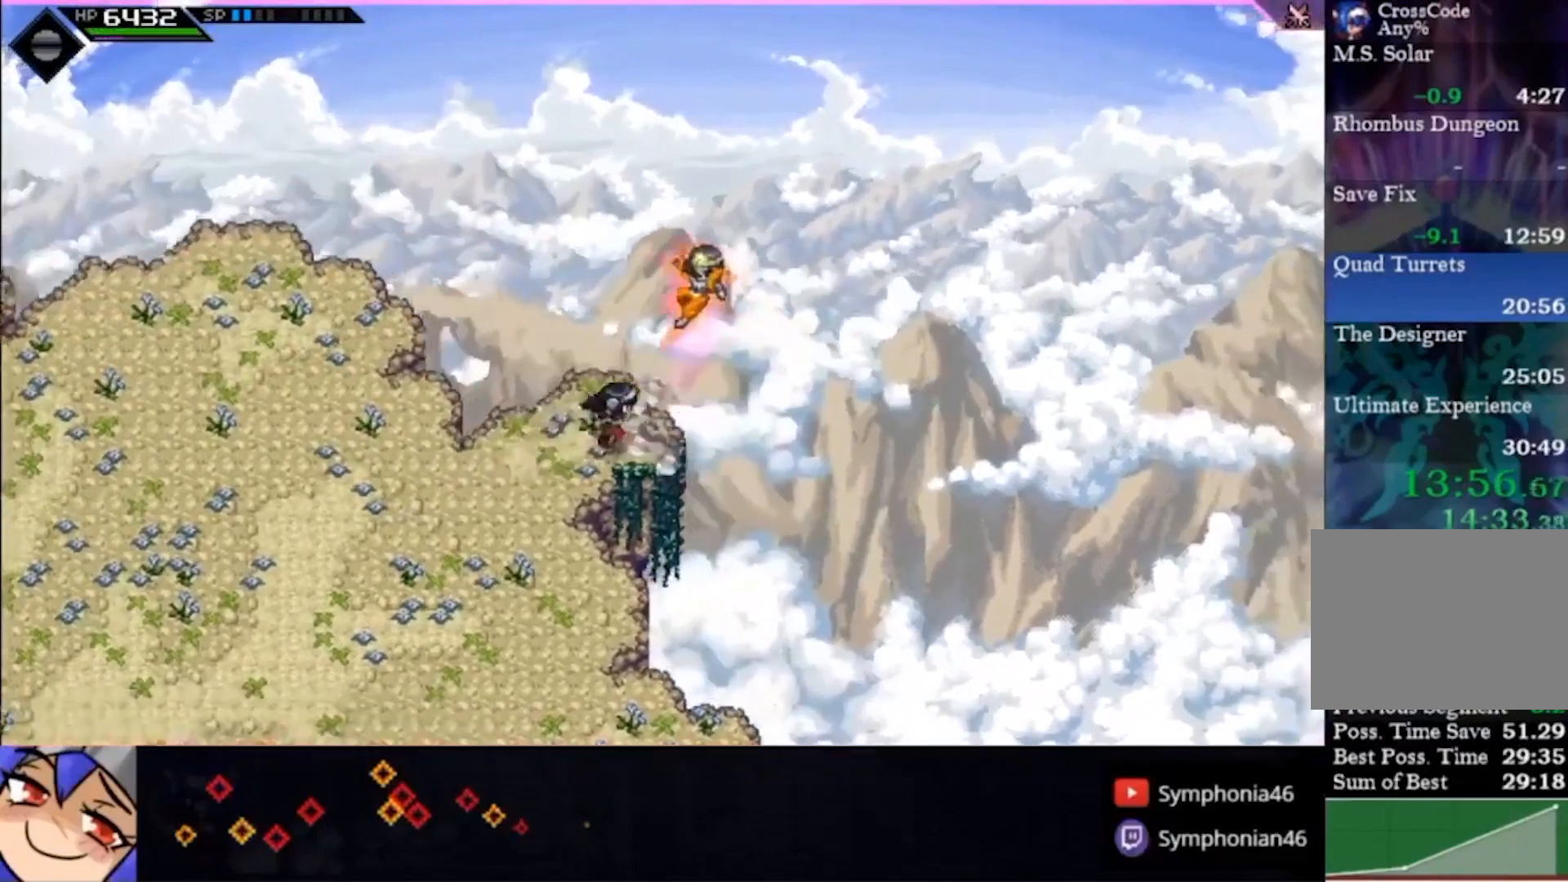
{"buttons": [], "left_stick": "center", "right_stick": "center", "events": [[167, "left_stick", "center"]]}
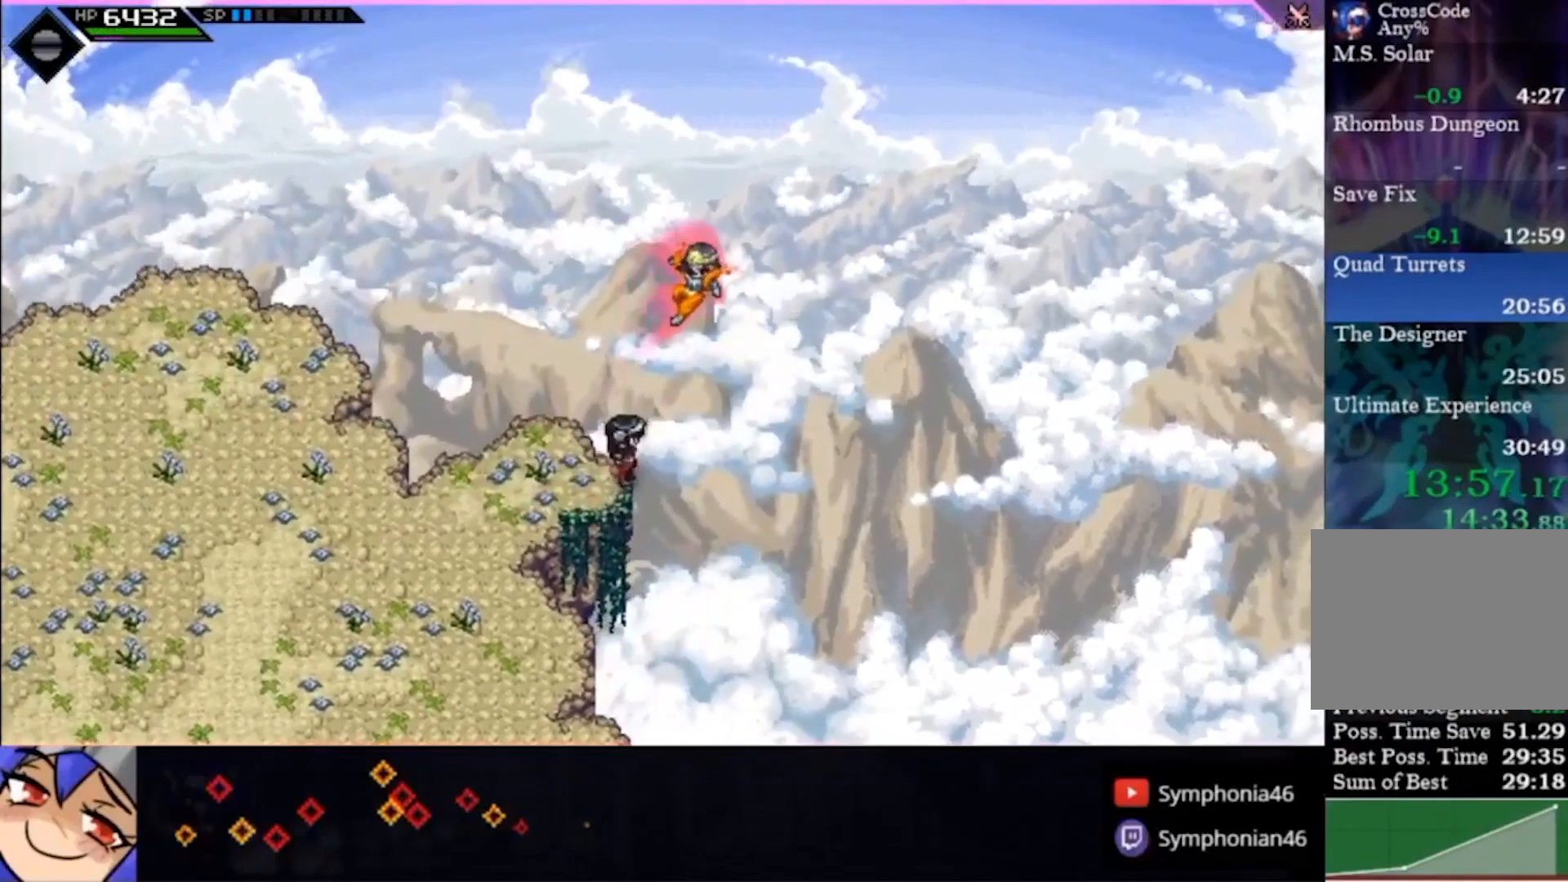
{"buttons": [], "left_stick": "center", "right_stick": "center", "events": []}
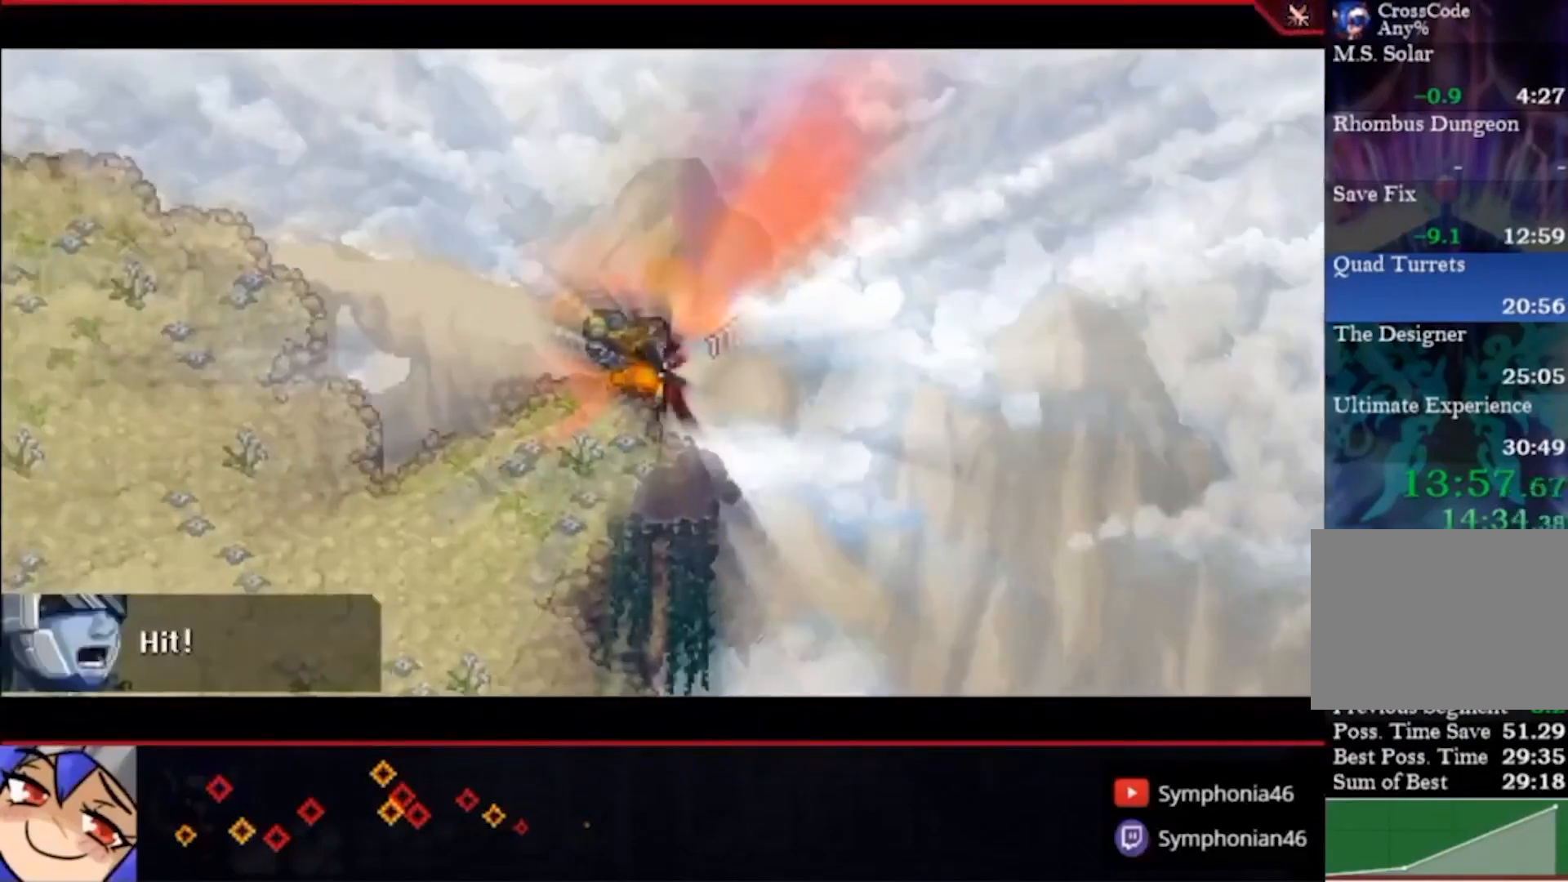
{"buttons": [], "left_stick": "center", "right_stick": "center", "events": []}
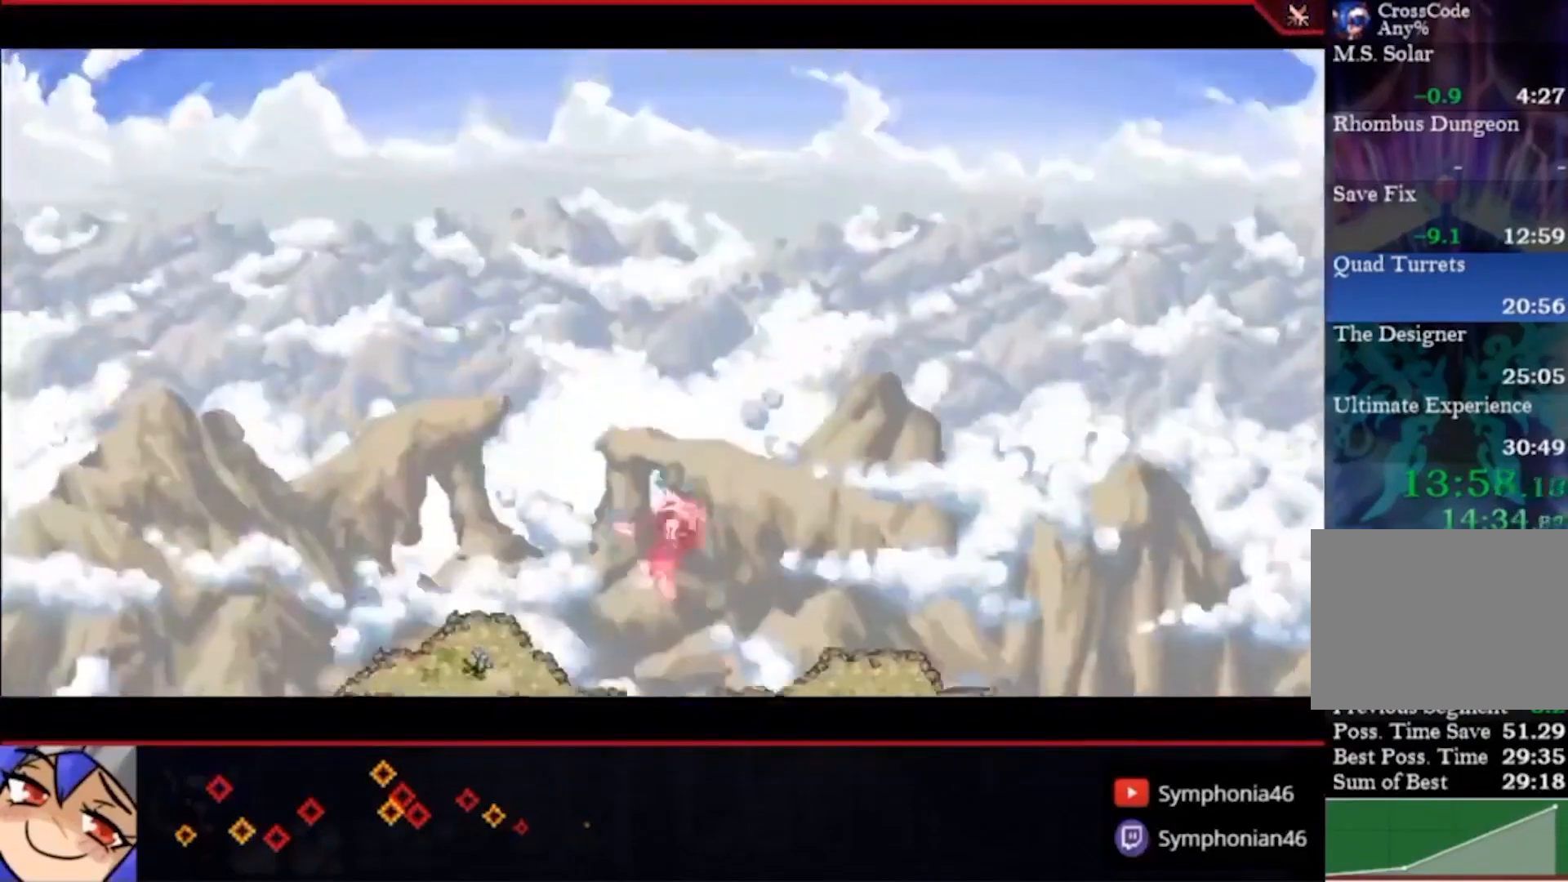
{"buttons": [], "left_stick": "center", "right_stick": "center", "events": []}
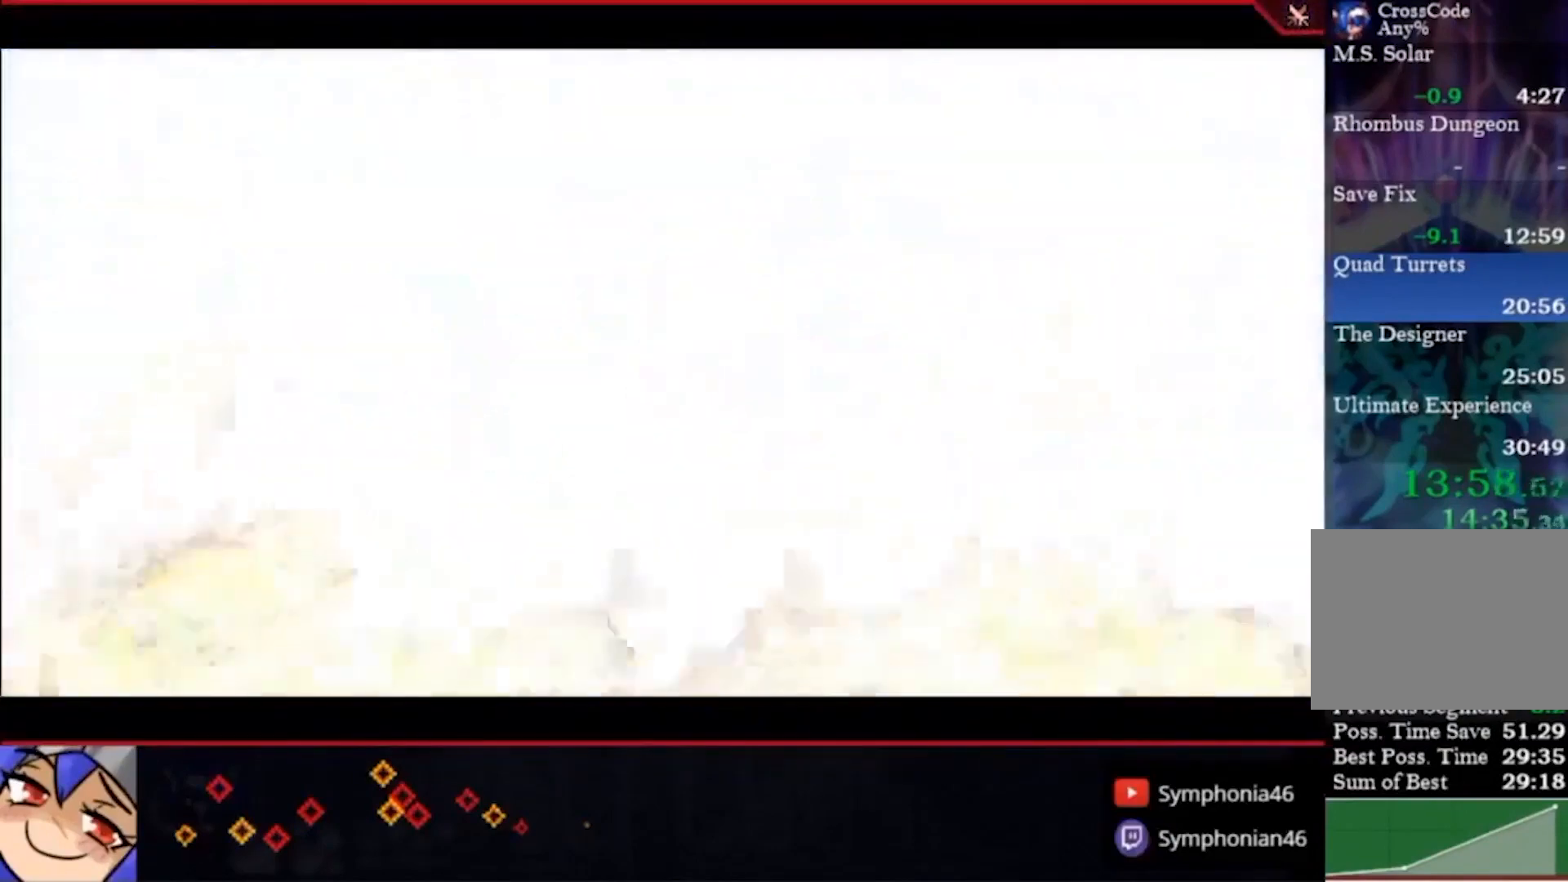
{"buttons": [], "left_stick": "left", "right_stick": "center", "events": [[500, "left_stick", "left"]]}
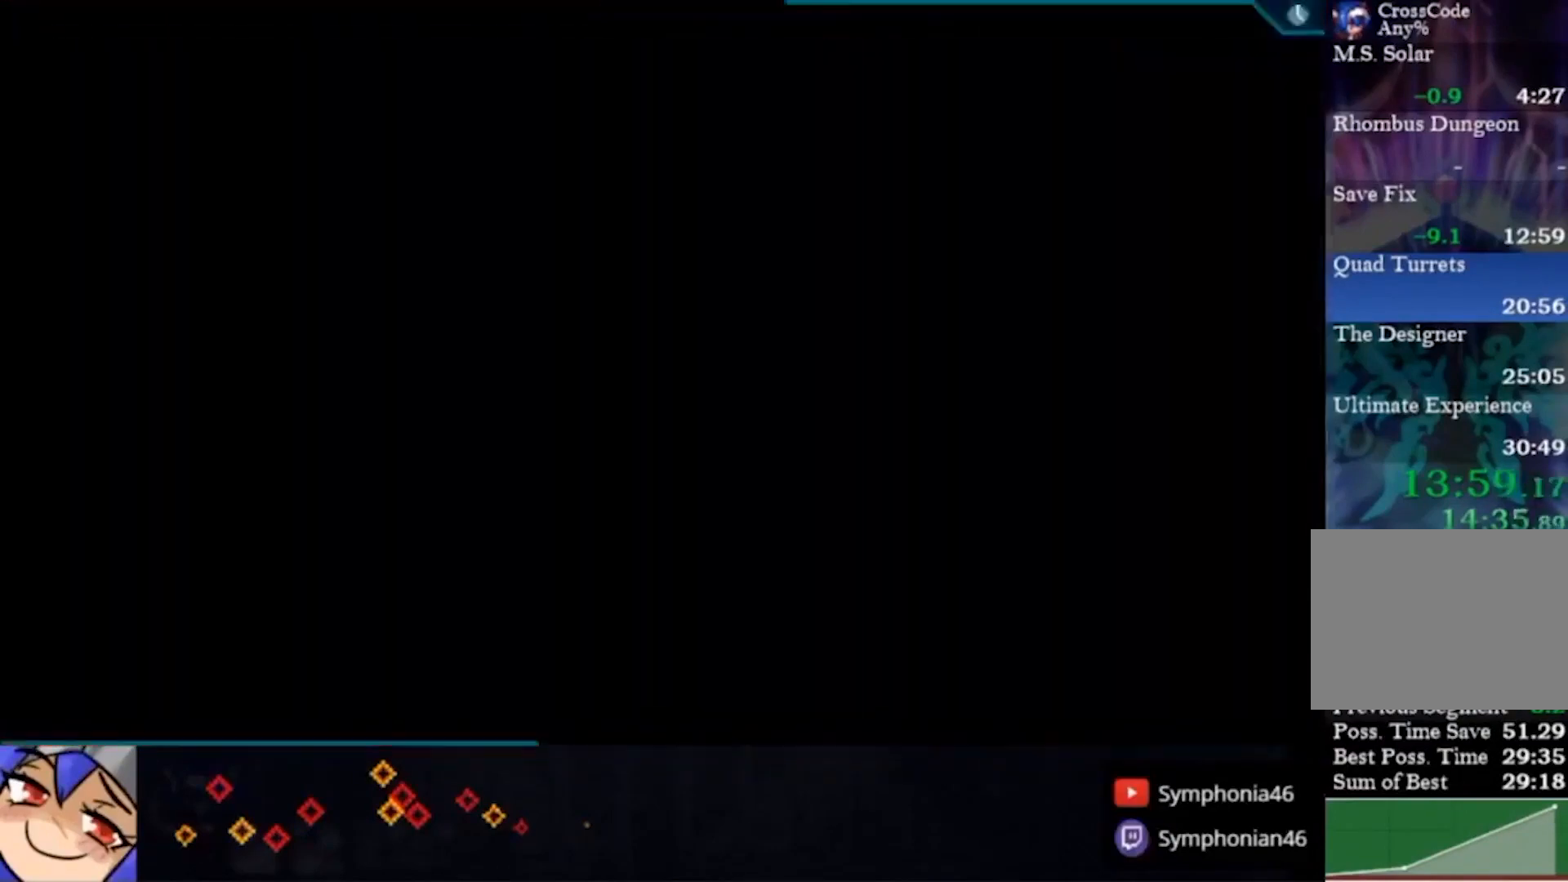
{"buttons": [], "left_stick": "left", "right_stick": "center", "events": []}
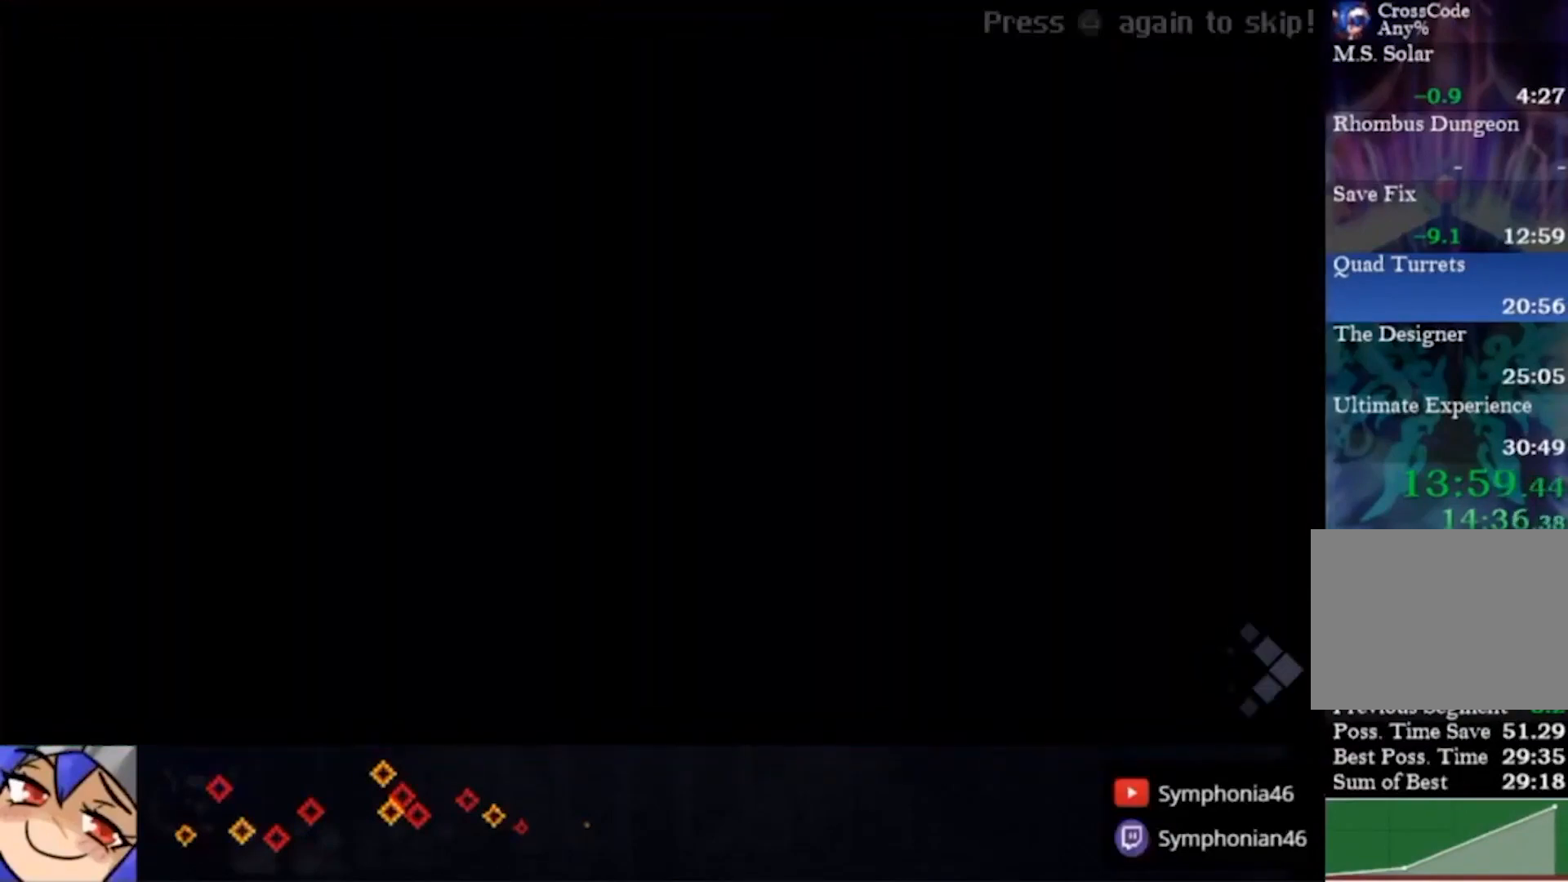
{"buttons": [], "left_stick": "left", "right_stick": "center", "events": []}
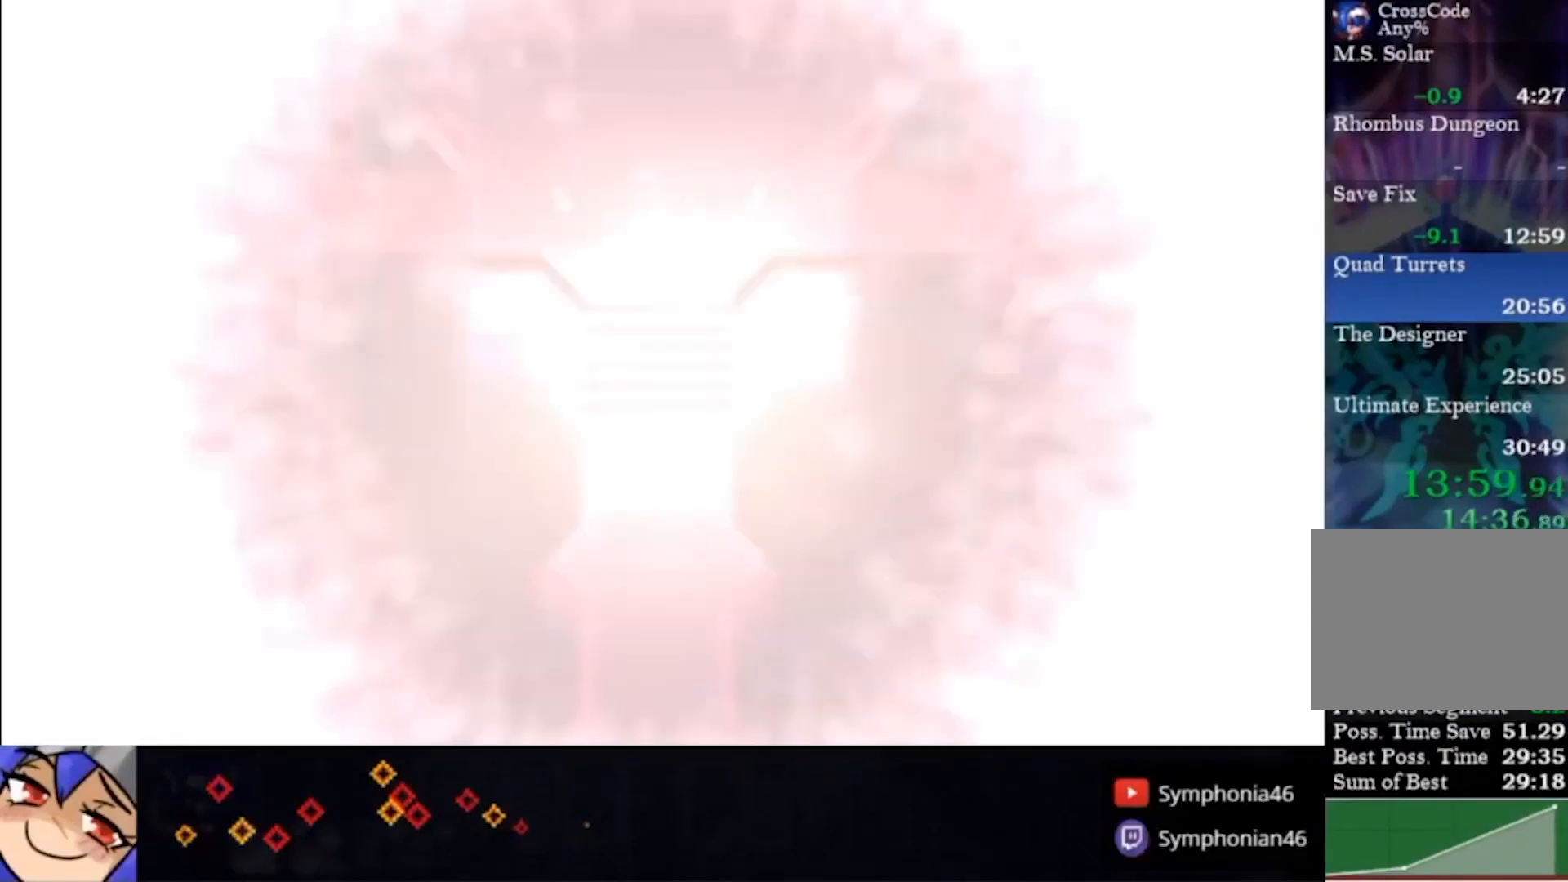
{"buttons": [], "left_stick": "left", "right_stick": "center", "events": []}
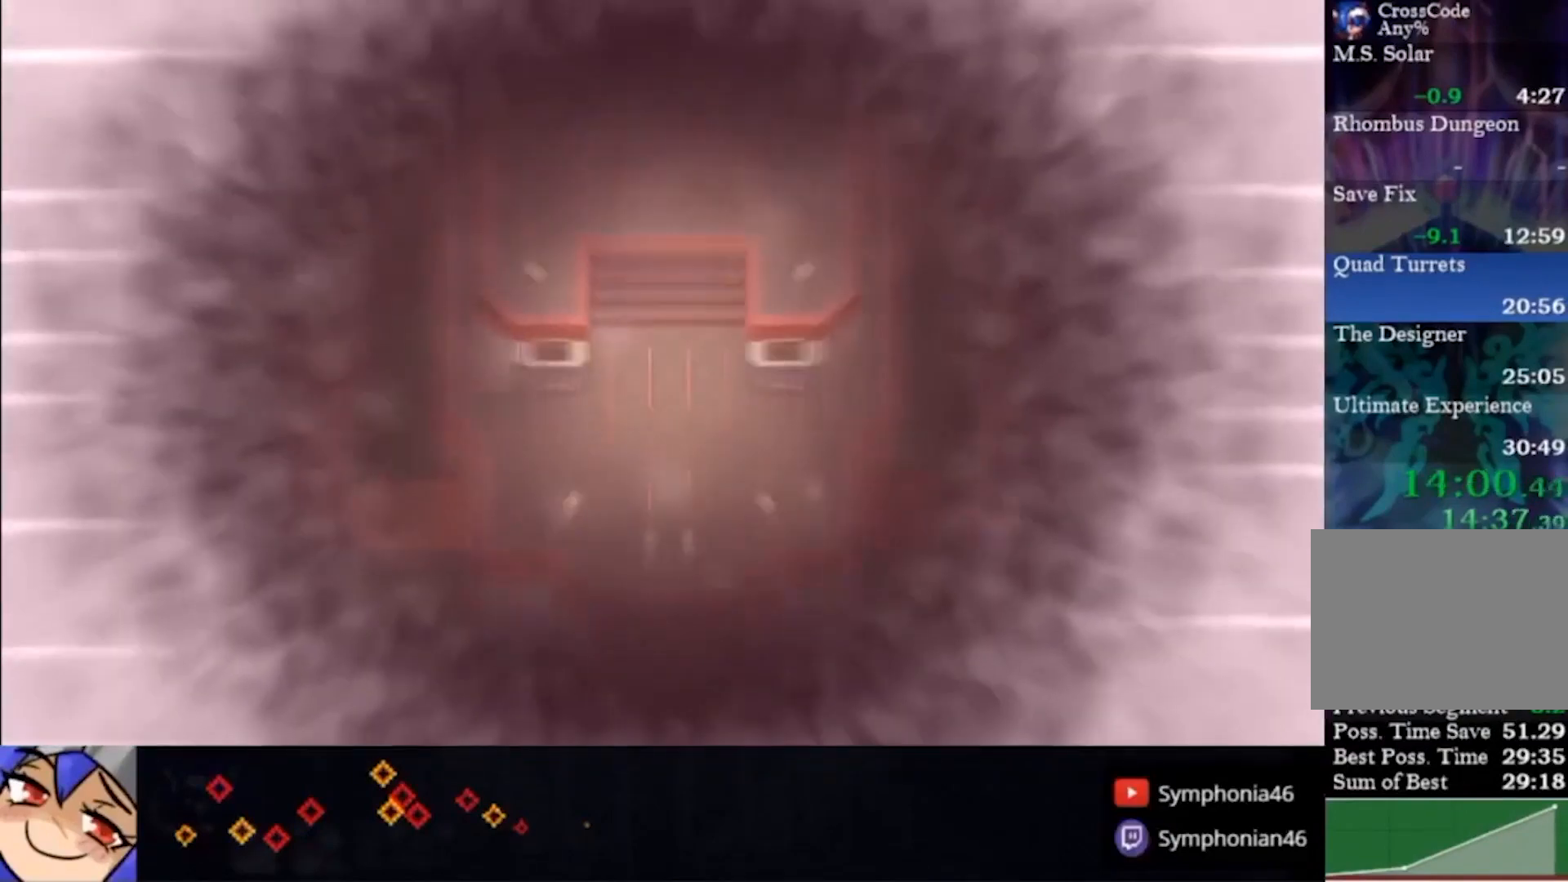
{"buttons": [], "left_stick": "left", "right_stick": "center", "events": []}
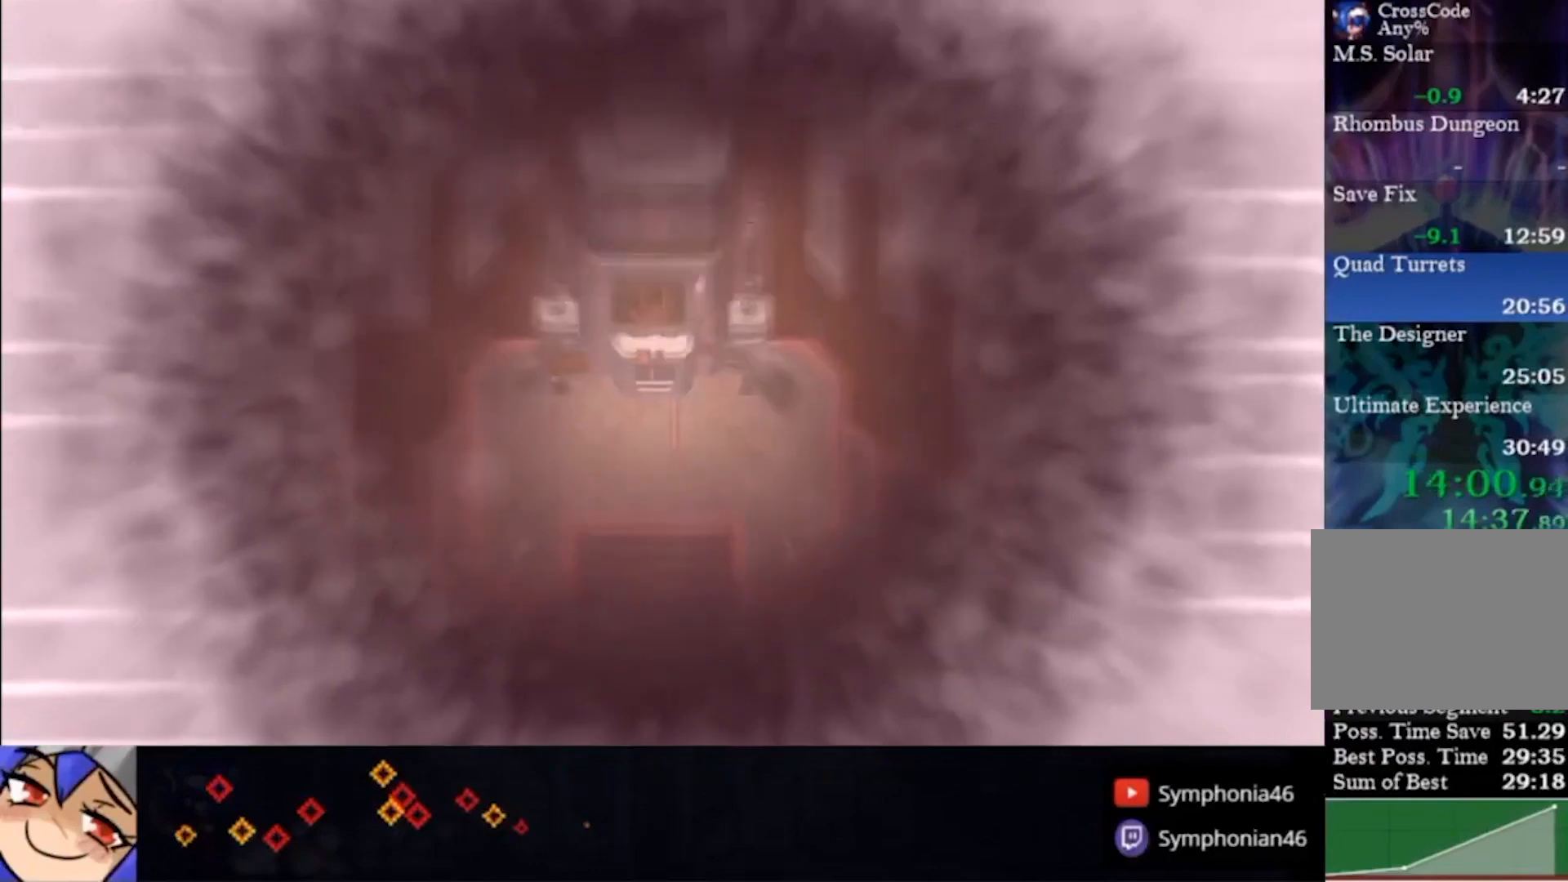
{"buttons": [], "left_stick": "left", "right_stick": "center", "events": []}
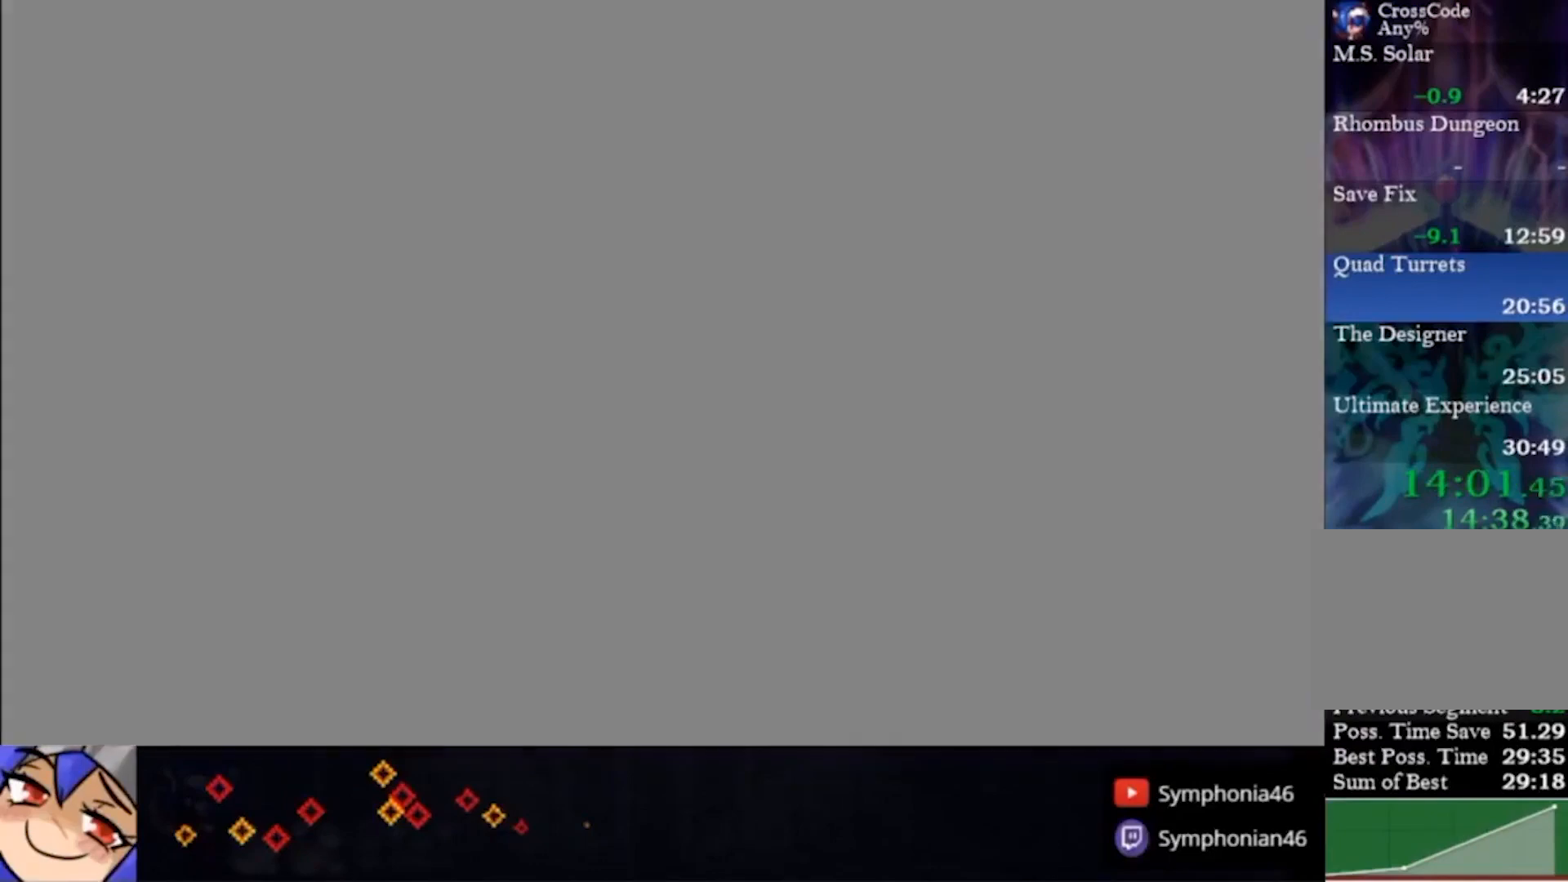
{"buttons": [], "left_stick": "left", "right_stick": "center", "events": []}
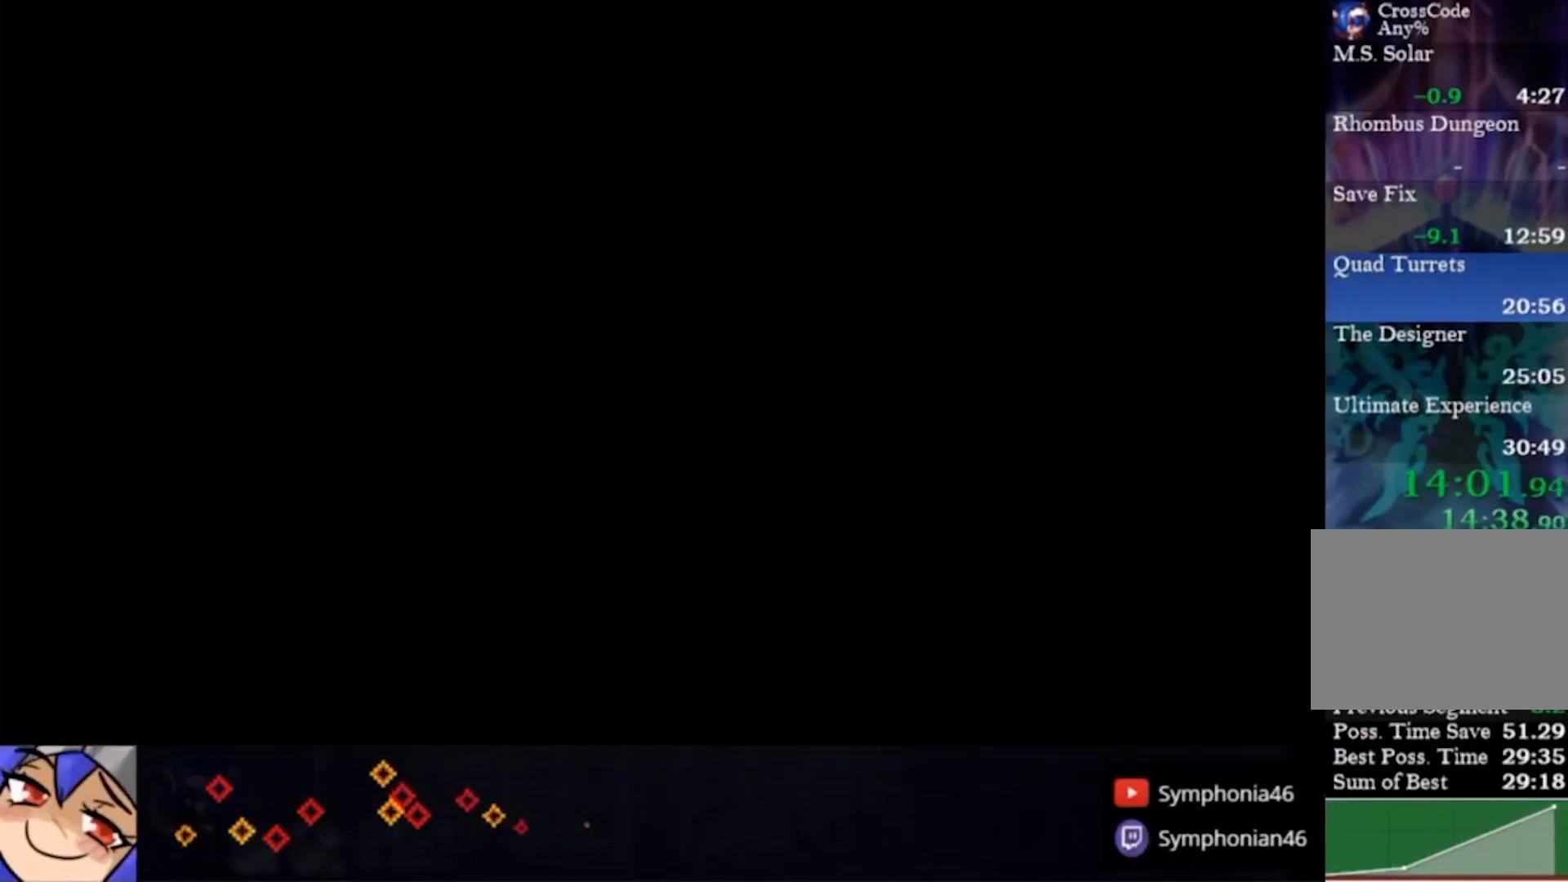
{"buttons": [], "left_stick": "left", "right_stick": "center", "events": []}
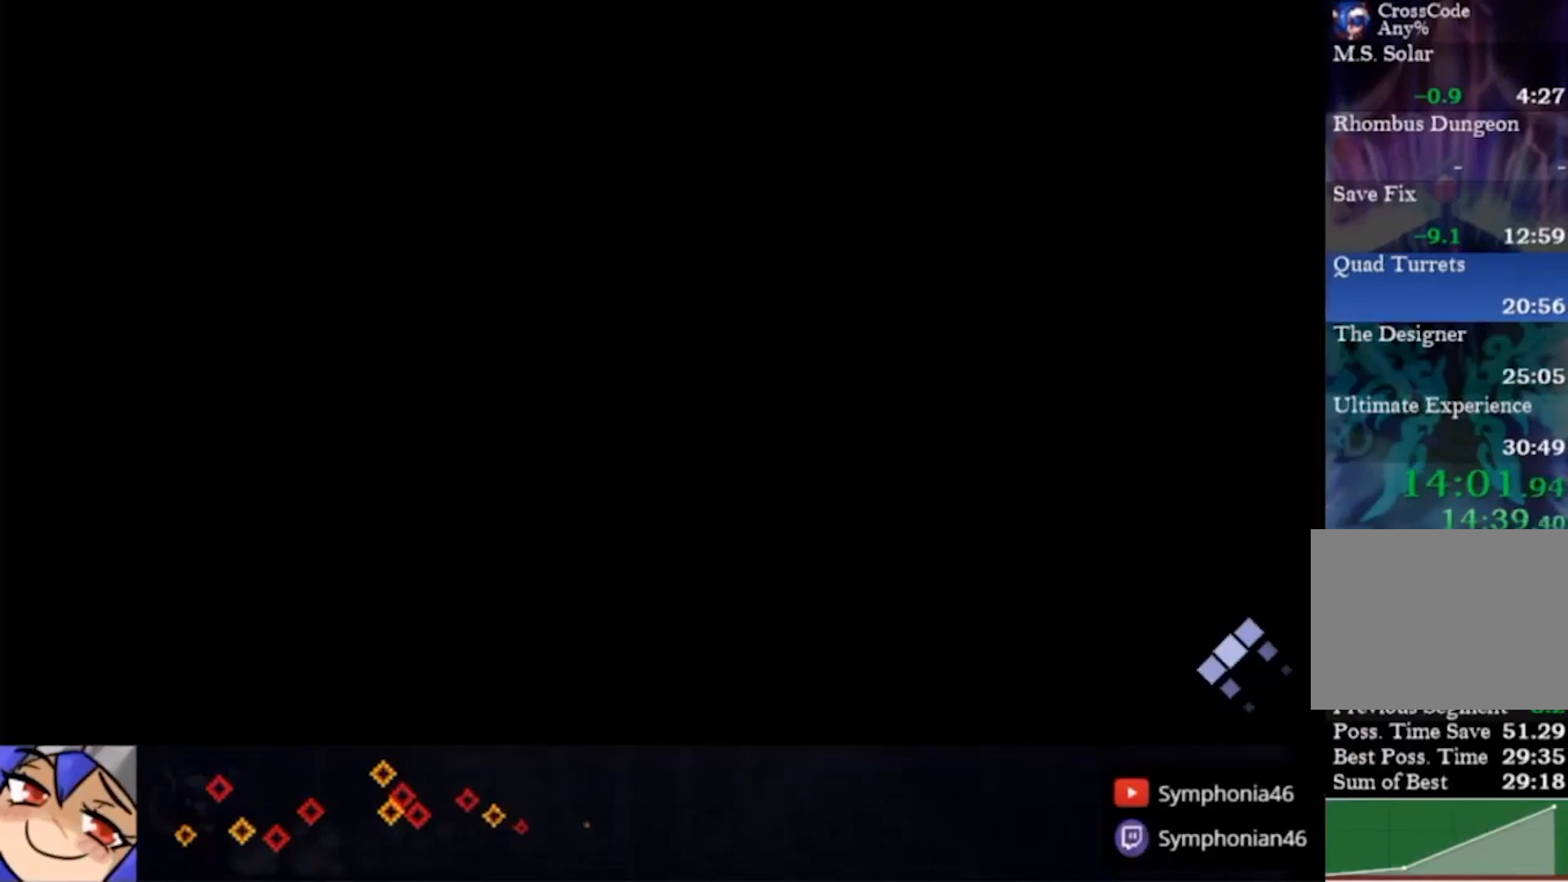
{"buttons": [], "left_stick": "left", "right_stick": "center", "events": []}
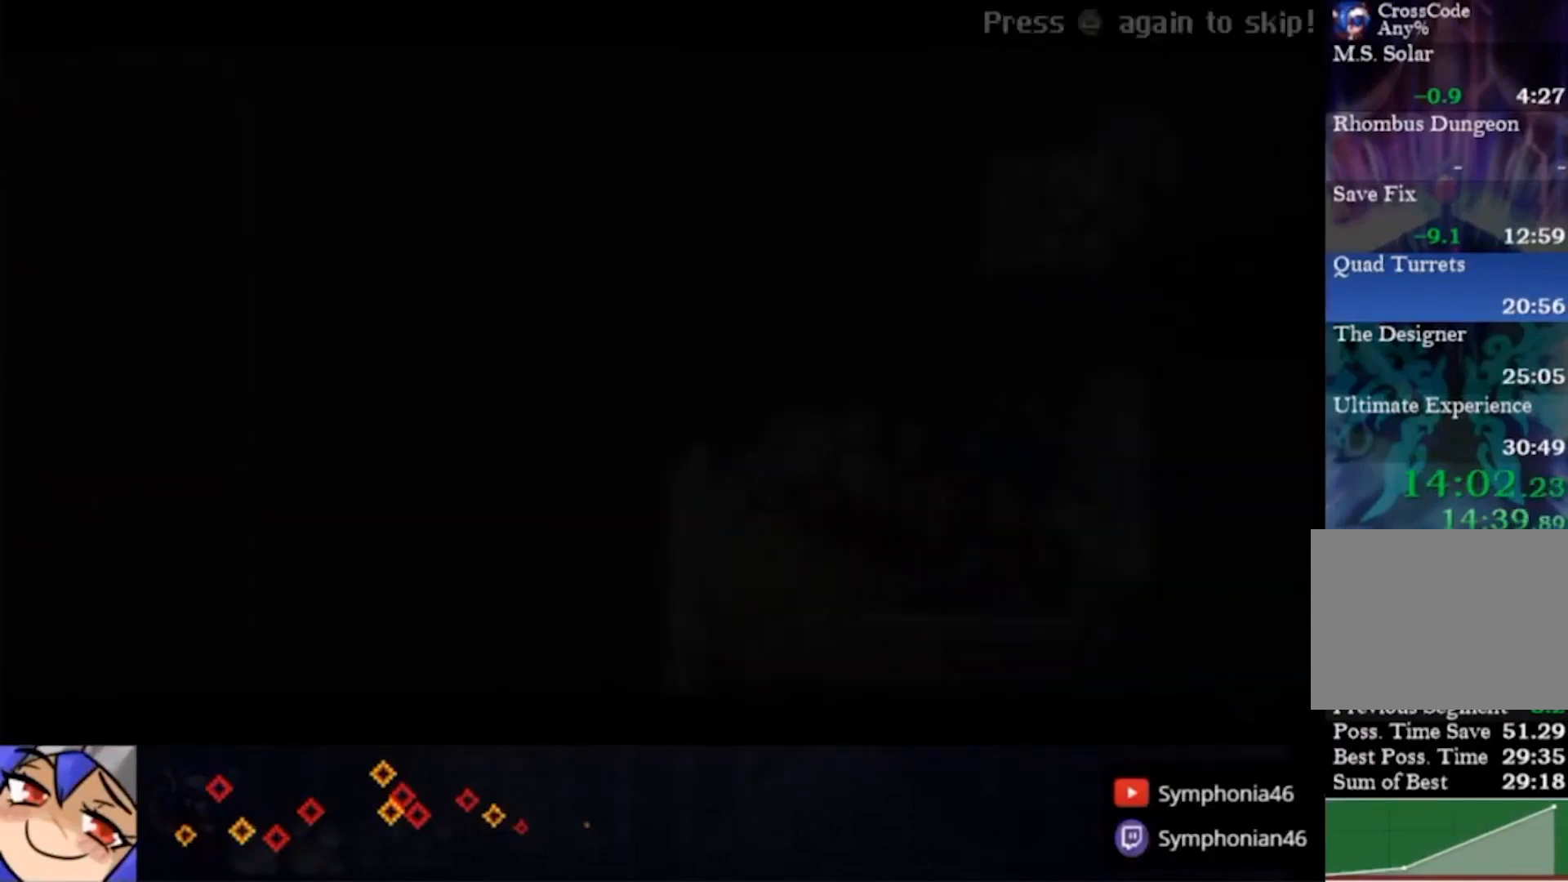
{"buttons": [], "left_stick": "left", "right_stick": "center", "events": []}
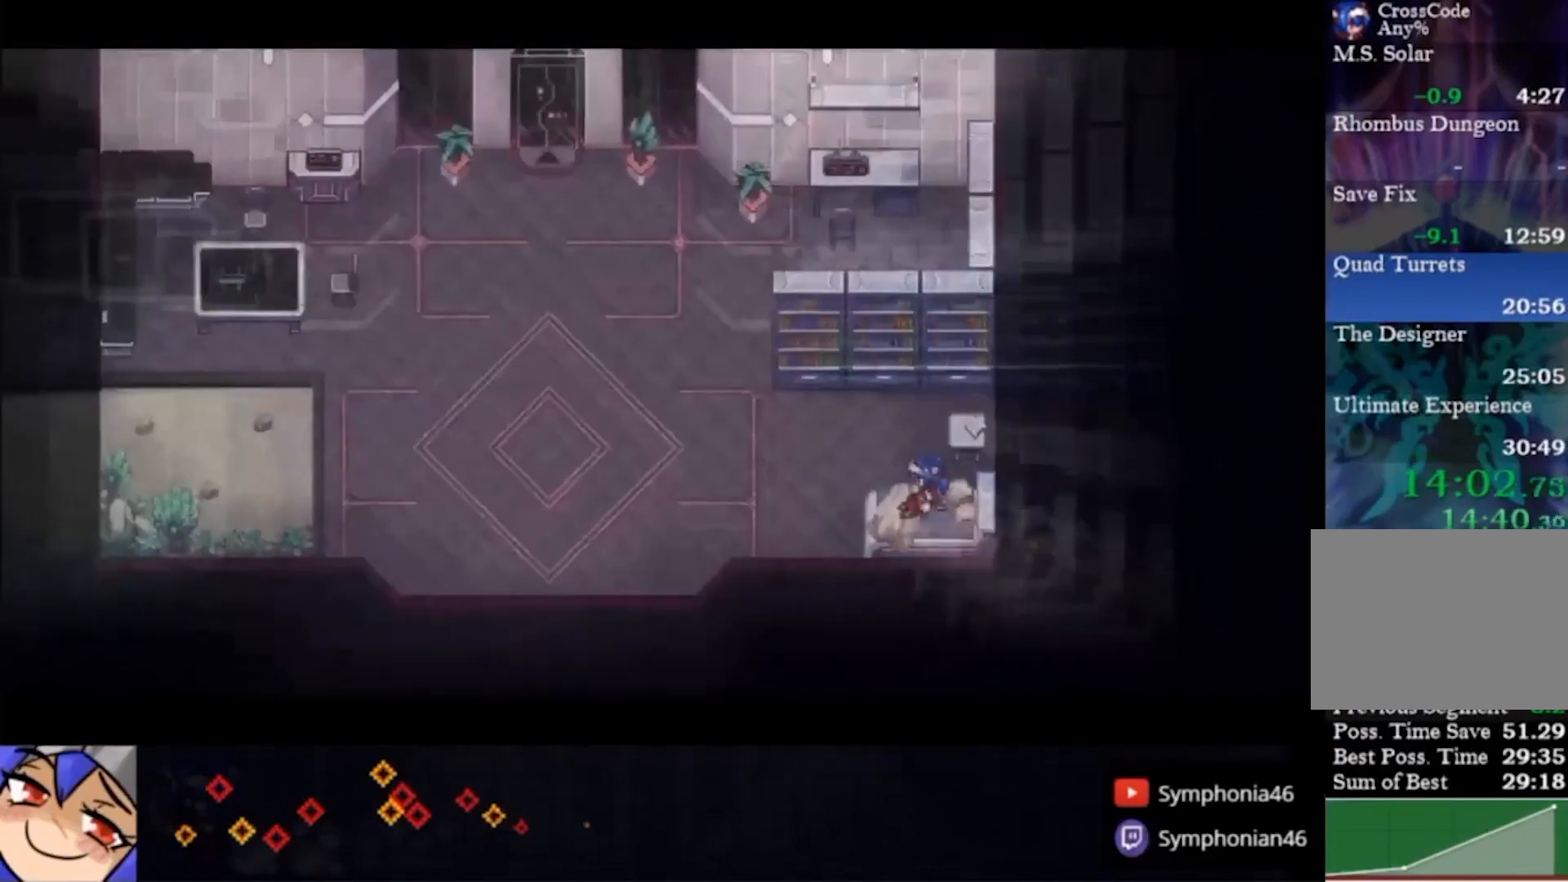
{"buttons": [], "left_stick": "left", "right_stick": "center", "events": []}
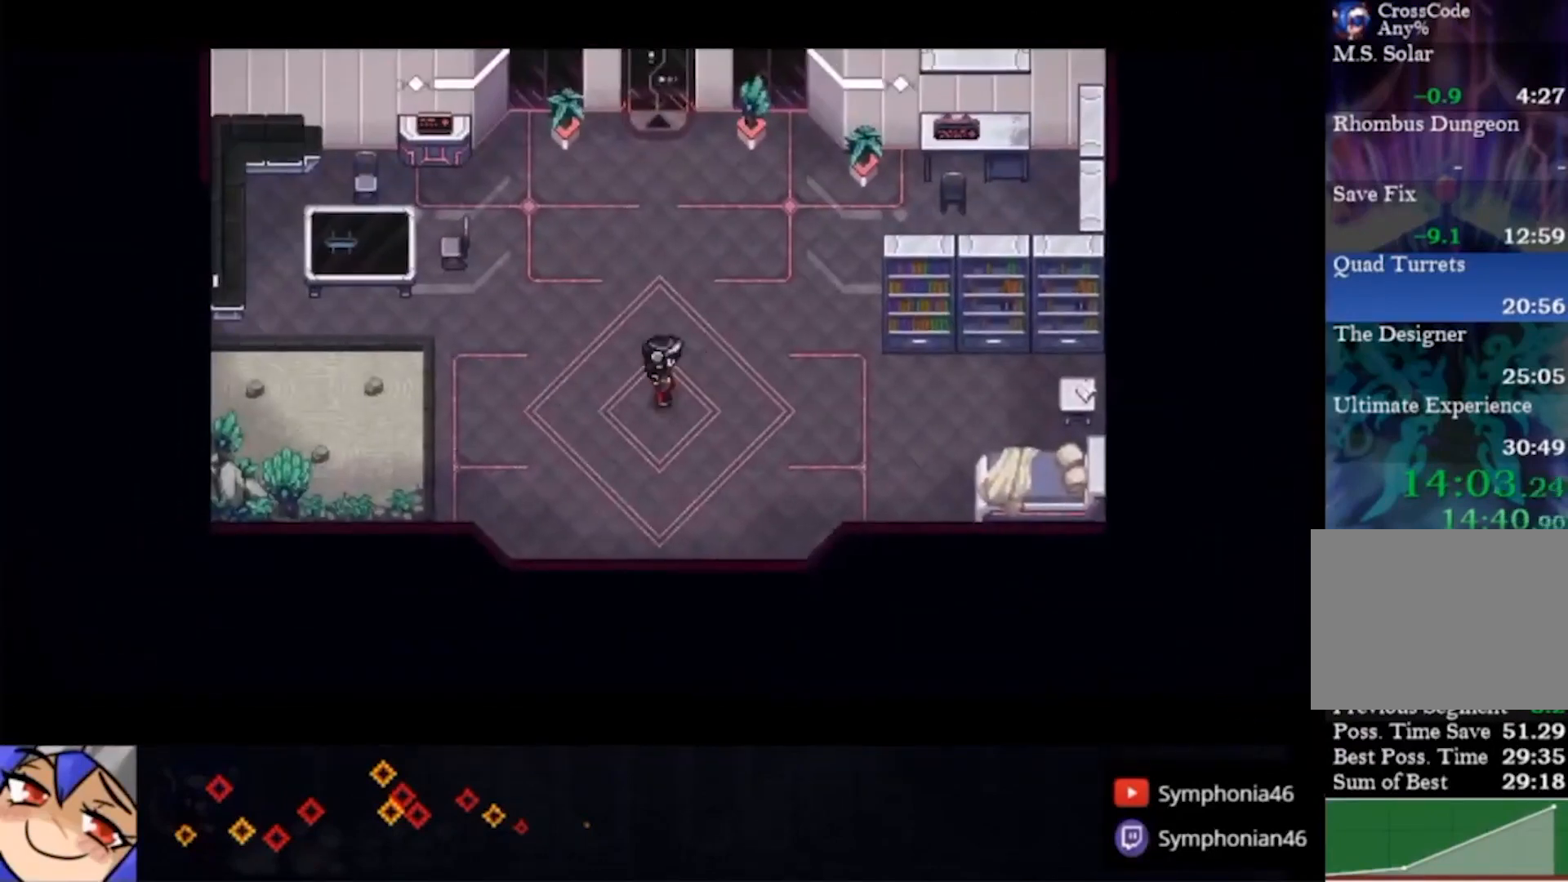
{"buttons": [], "left_stick": "left", "right_stick": "center", "events": []}
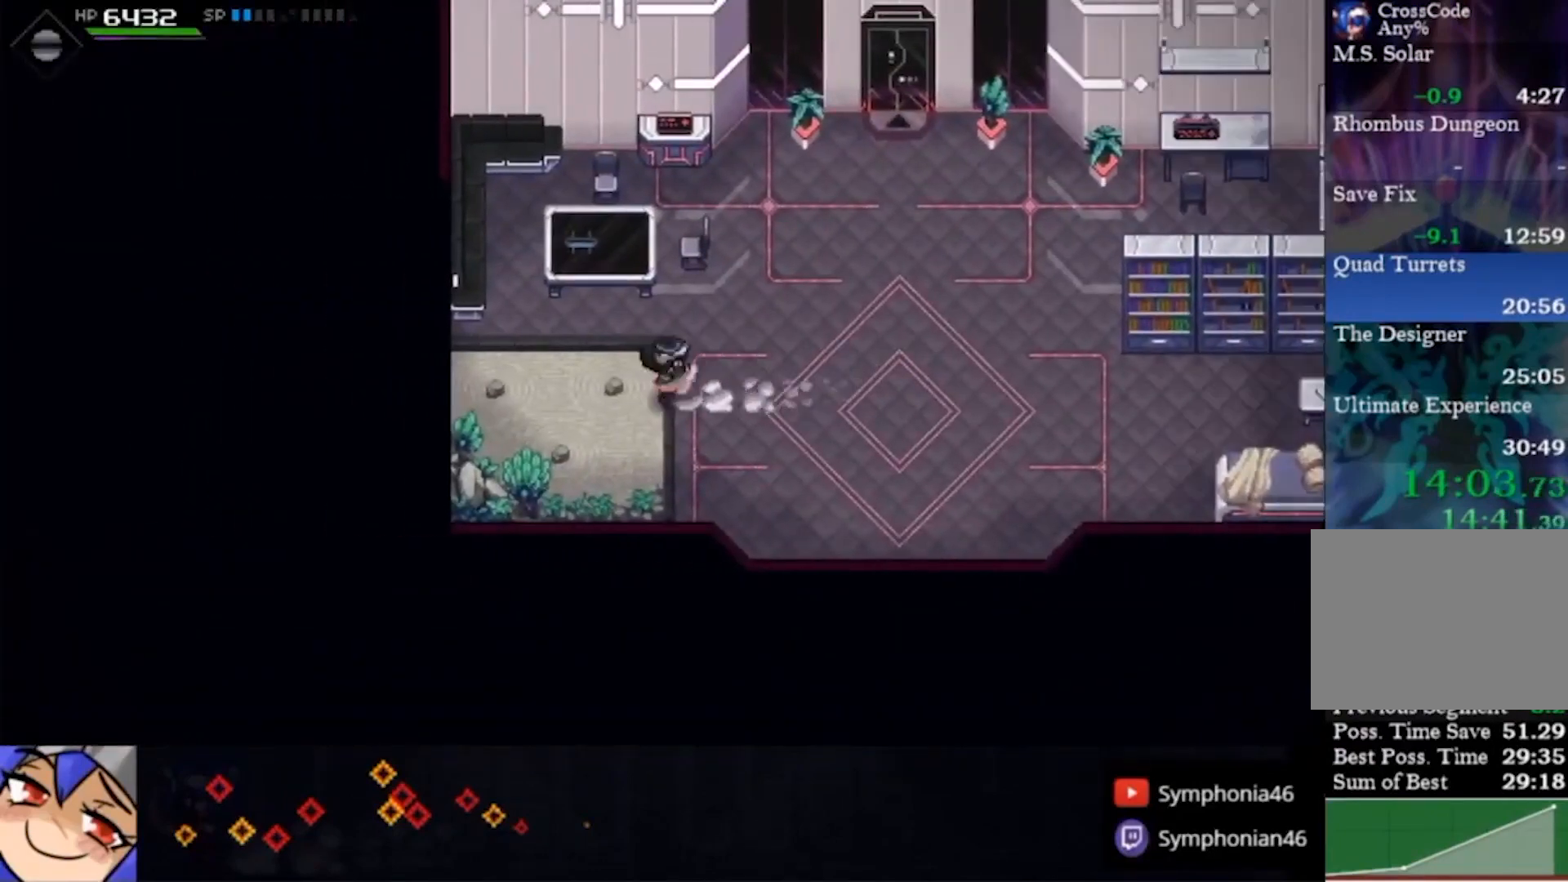
{"buttons": [], "left_stick": "up-right", "right_stick": "center", "events": [[167, "left_stick", "up-right"]]}
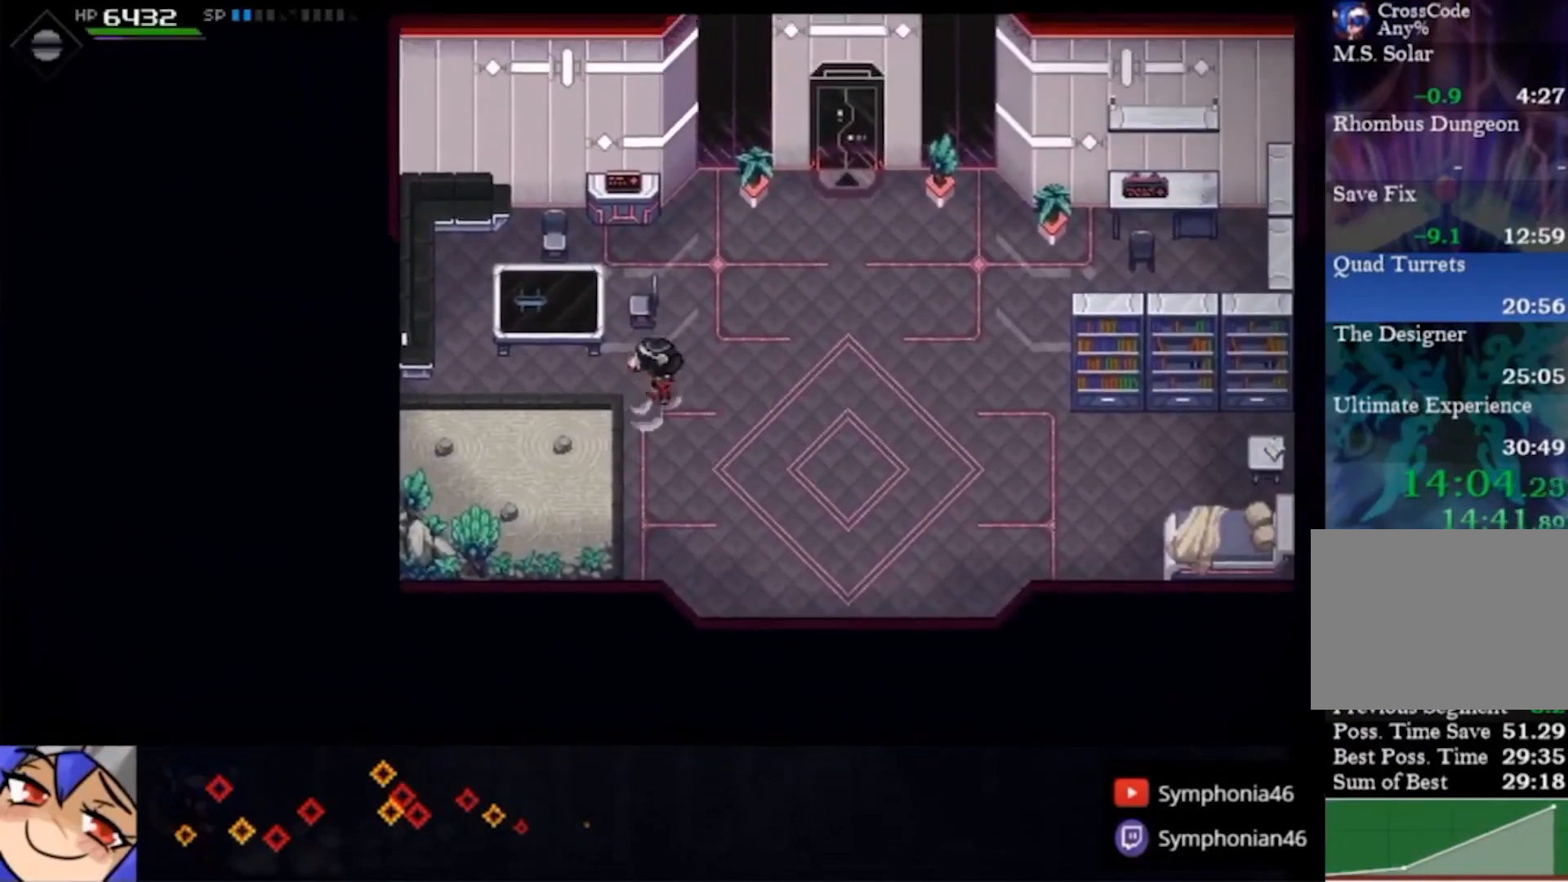
{"buttons": [], "left_stick": "up", "right_stick": "center", "events": [[400, "left_stick", "up"]]}
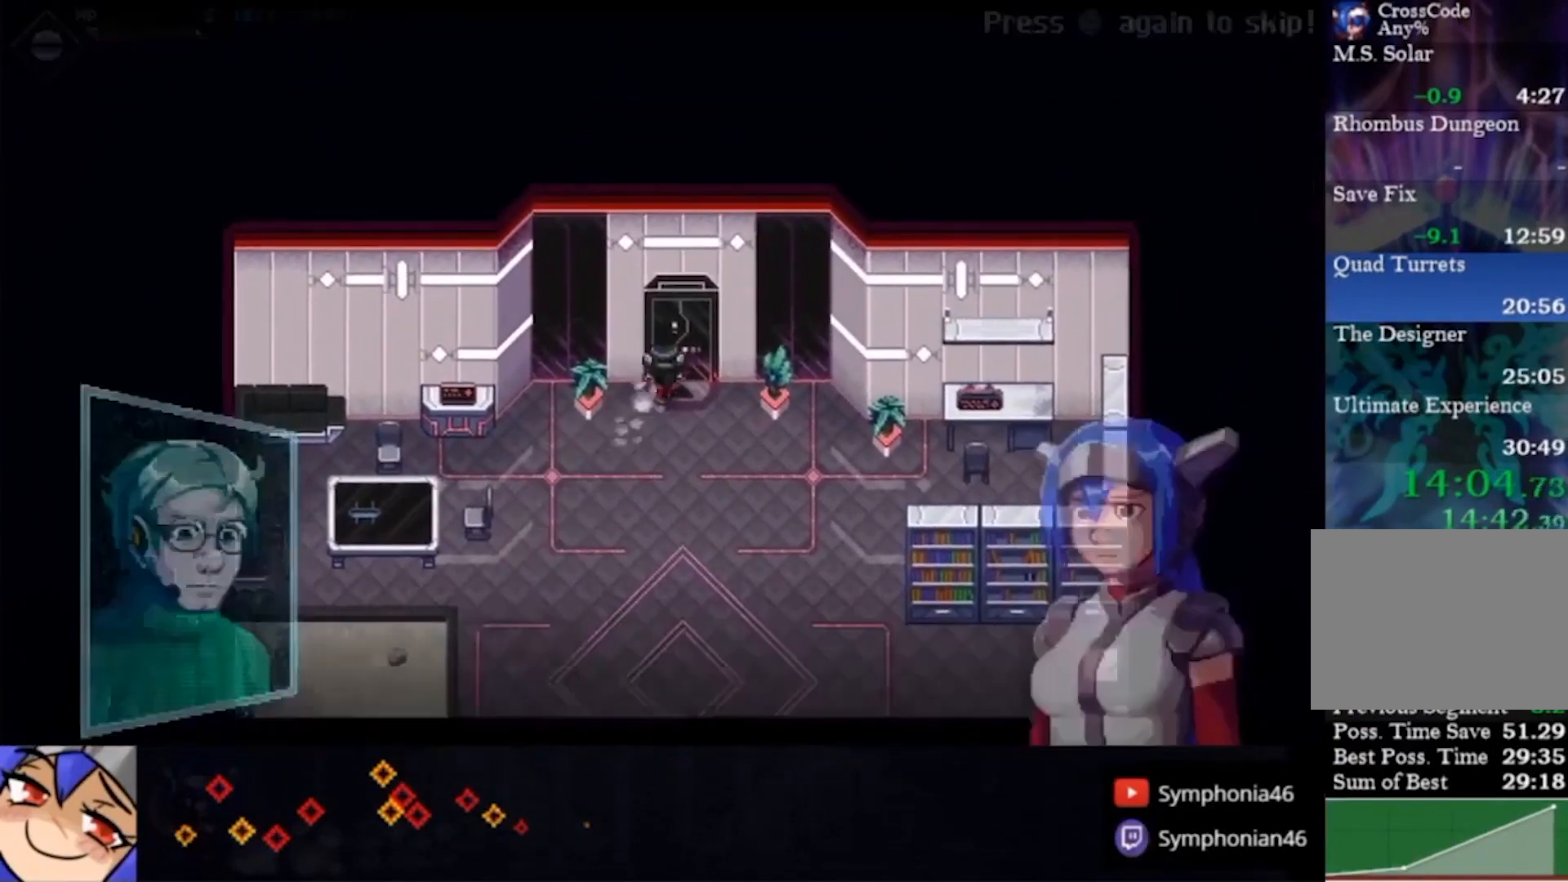
{"buttons": [], "left_stick": "up", "right_stick": "center", "events": []}
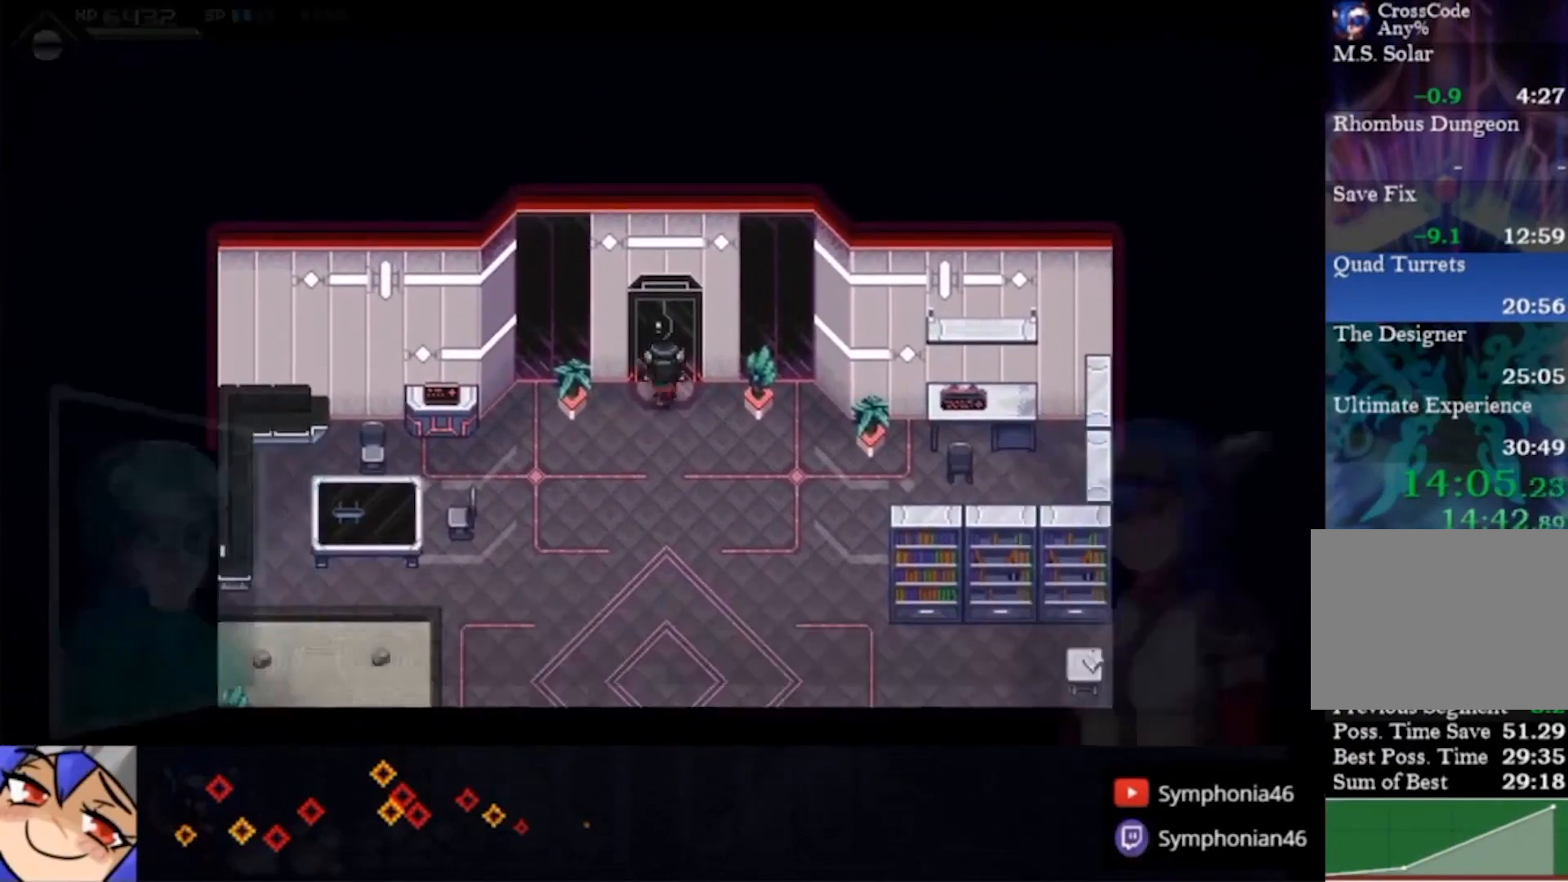
{"buttons": [], "left_stick": "up", "right_stick": "center", "events": []}
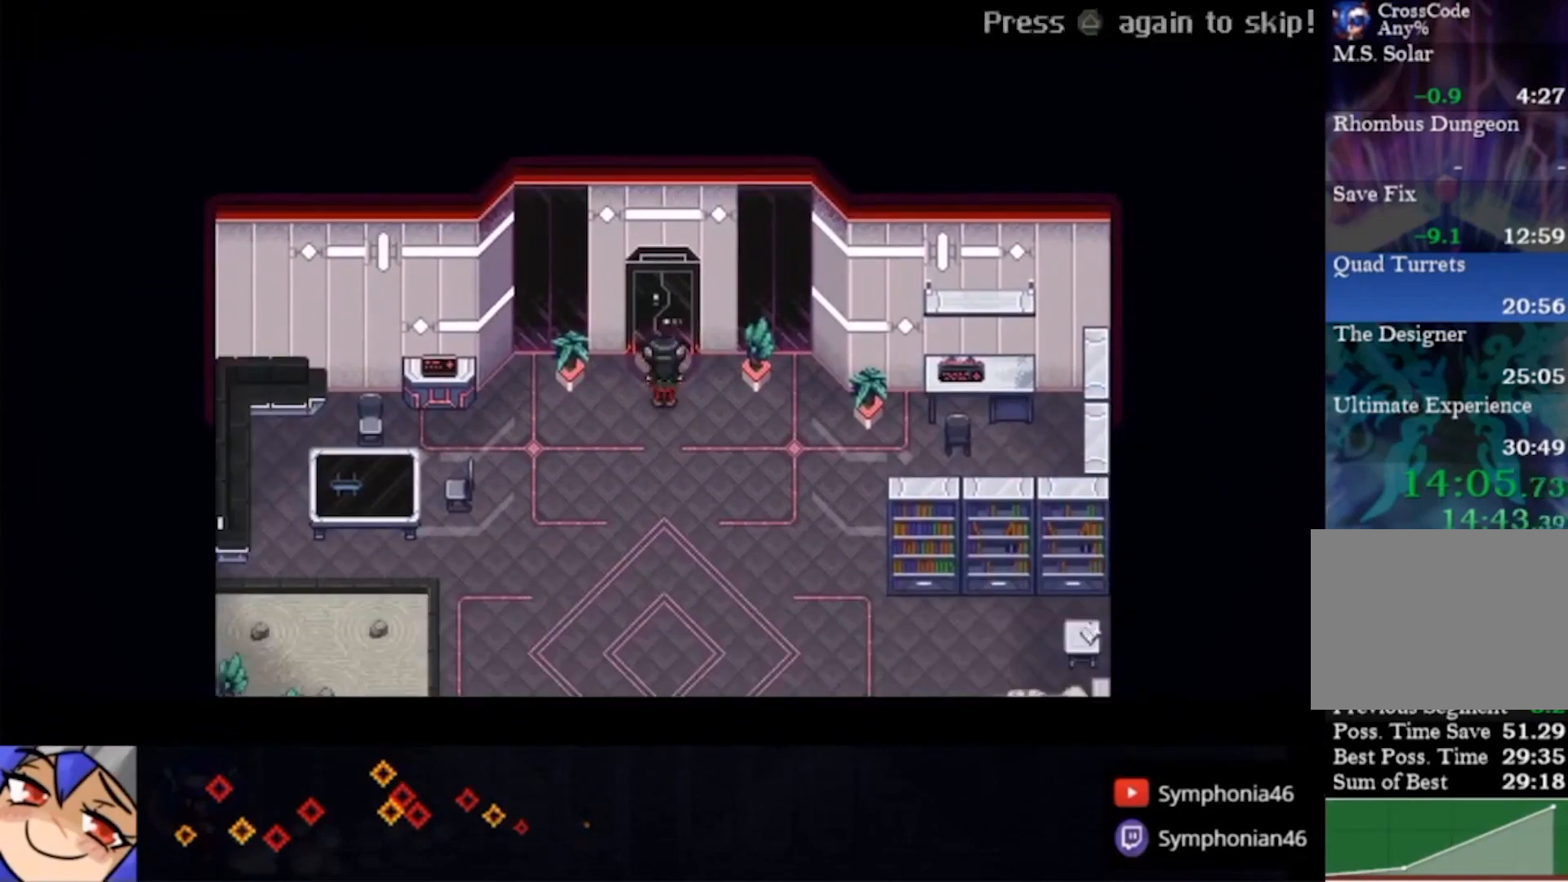
{"buttons": [], "left_stick": "up", "right_stick": "center", "events": []}
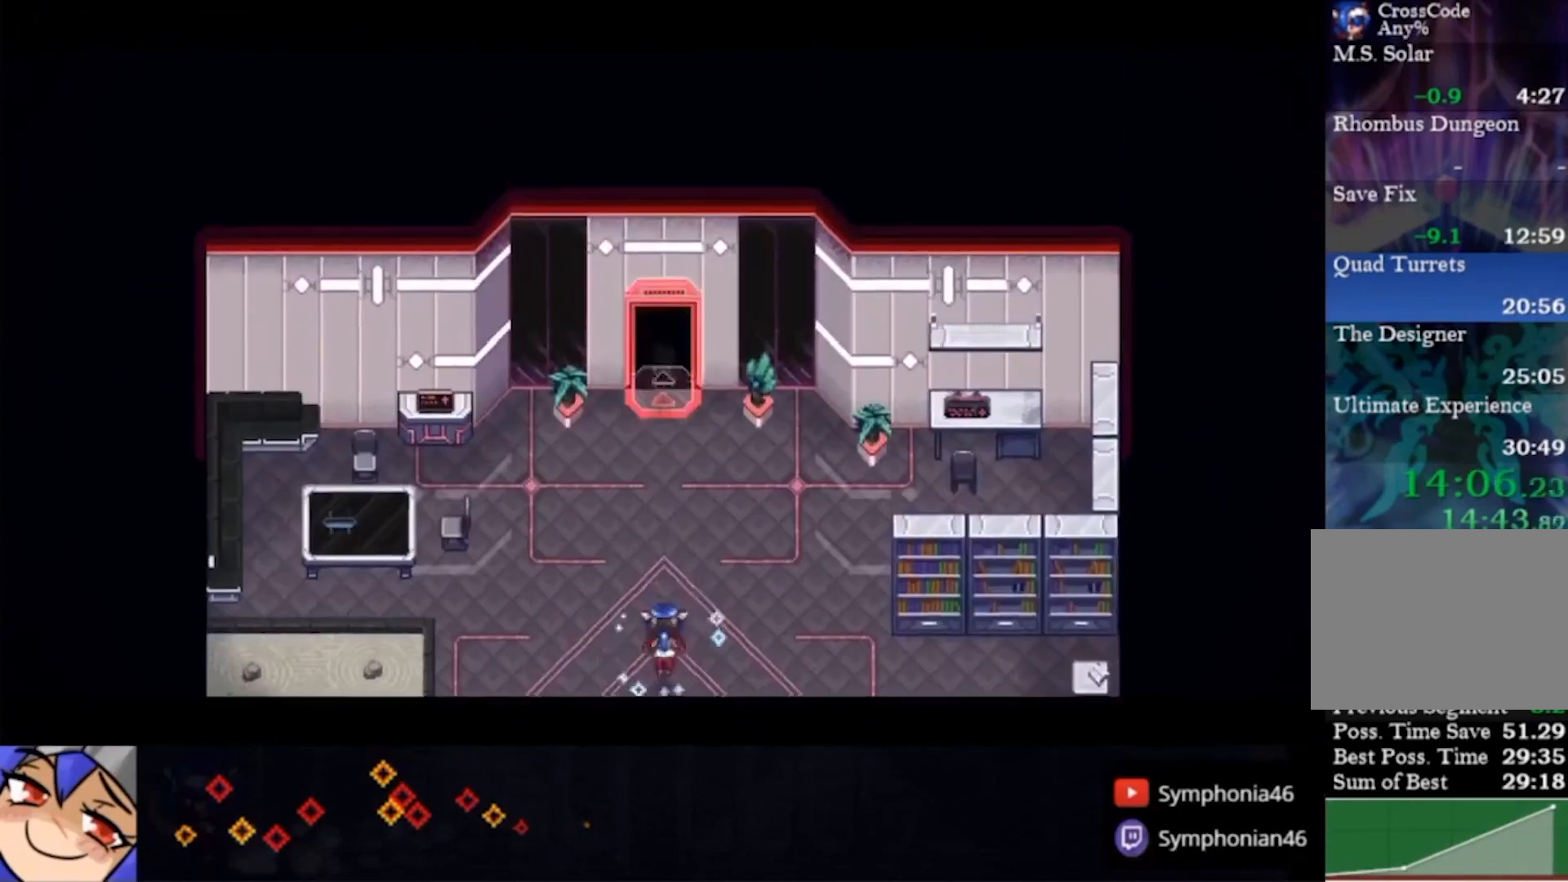
{"buttons": [], "left_stick": "up", "right_stick": "center", "events": []}
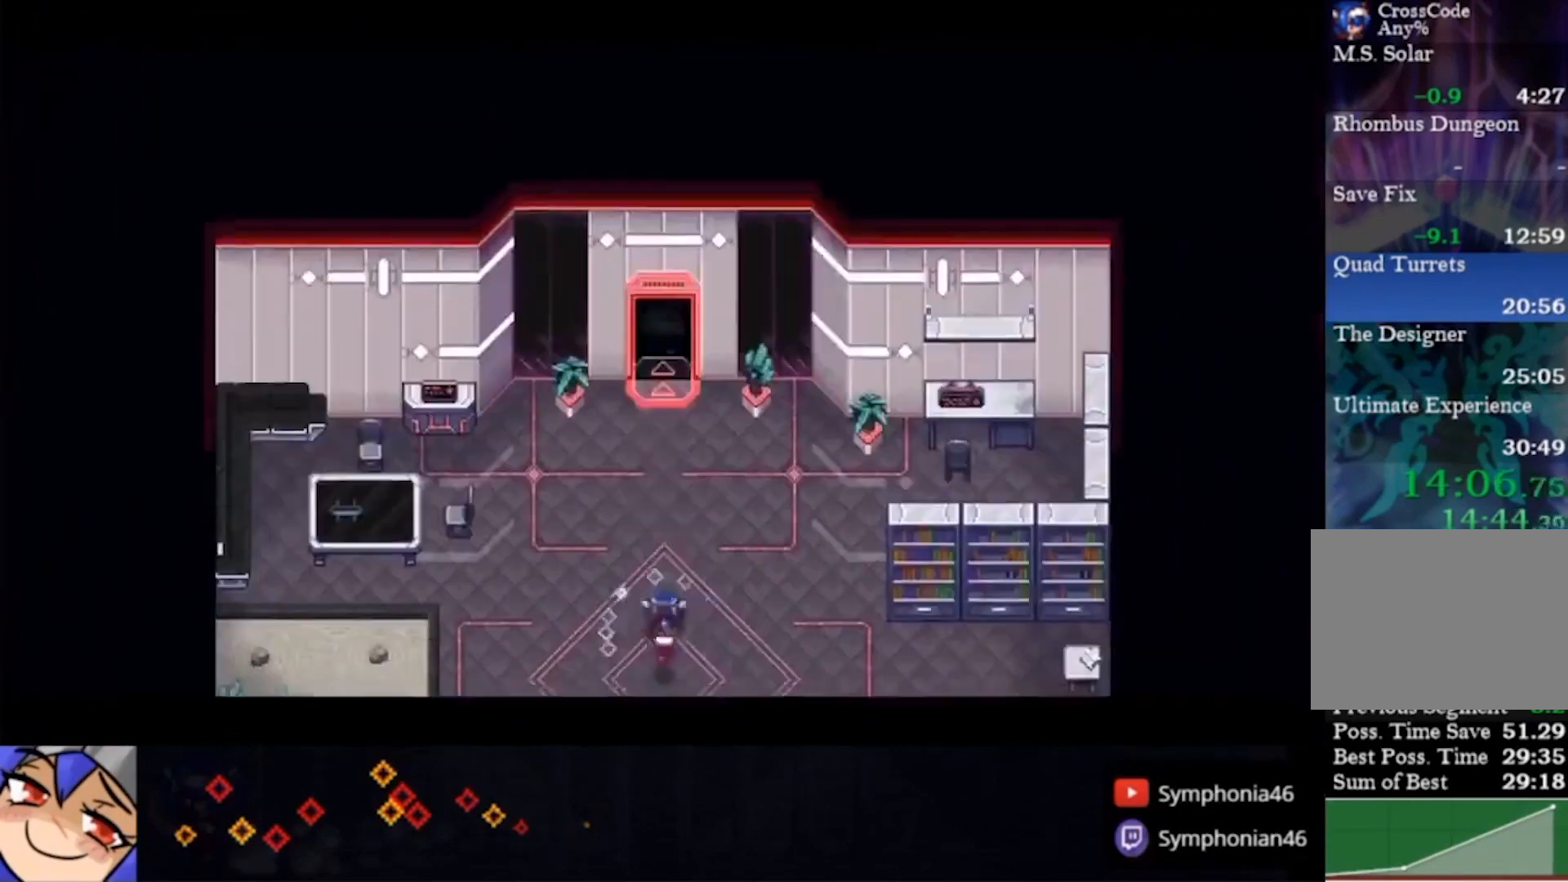
{"buttons": [], "left_stick": "up", "right_stick": "center", "events": []}
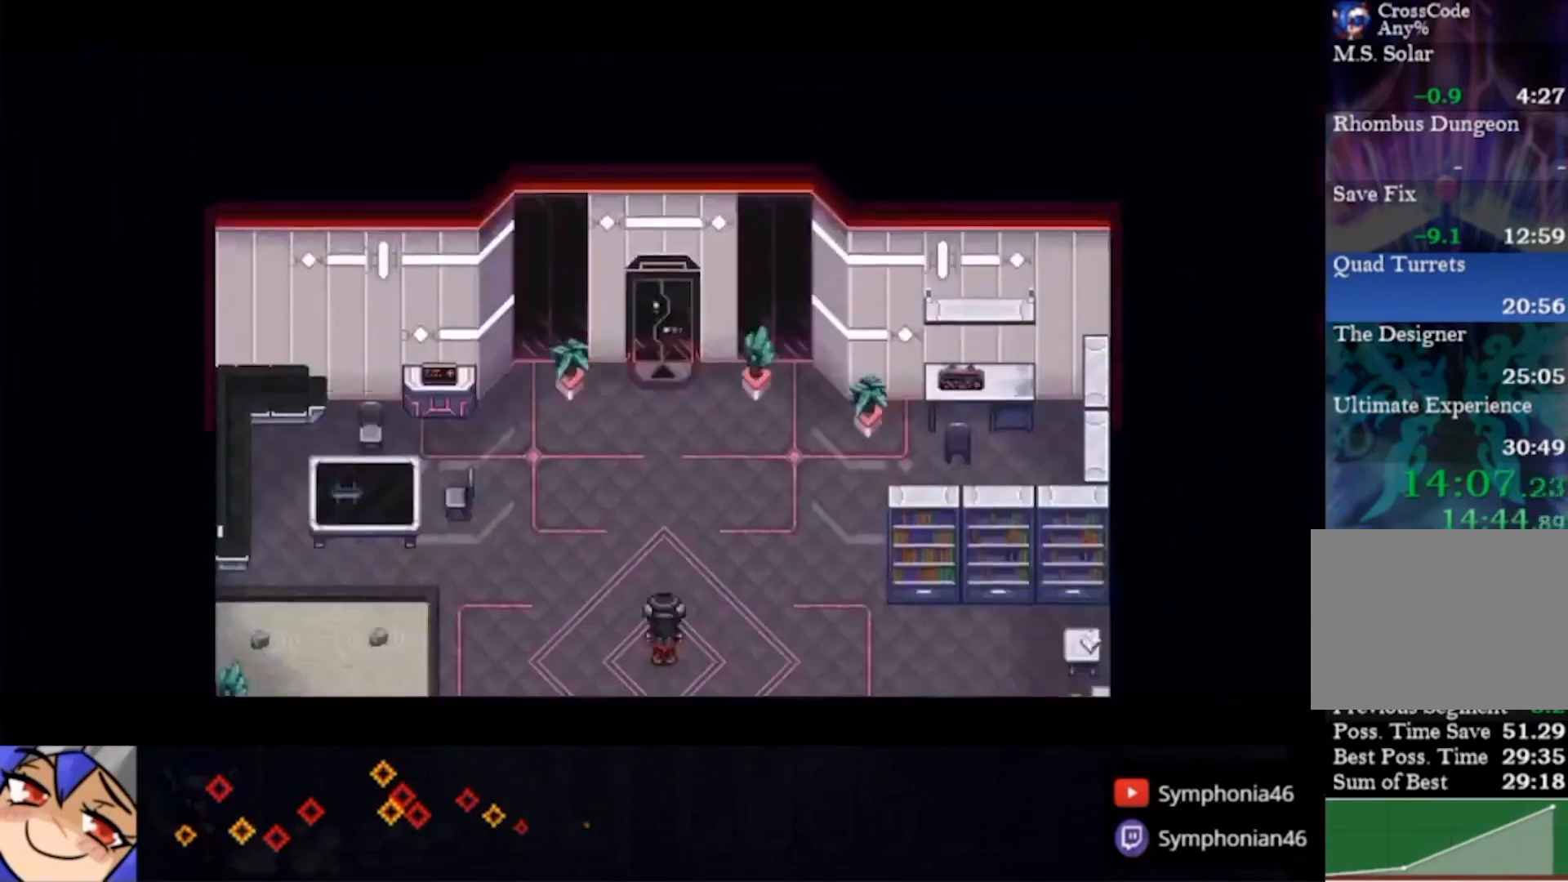
{"buttons": [], "left_stick": "up", "right_stick": "center", "events": []}